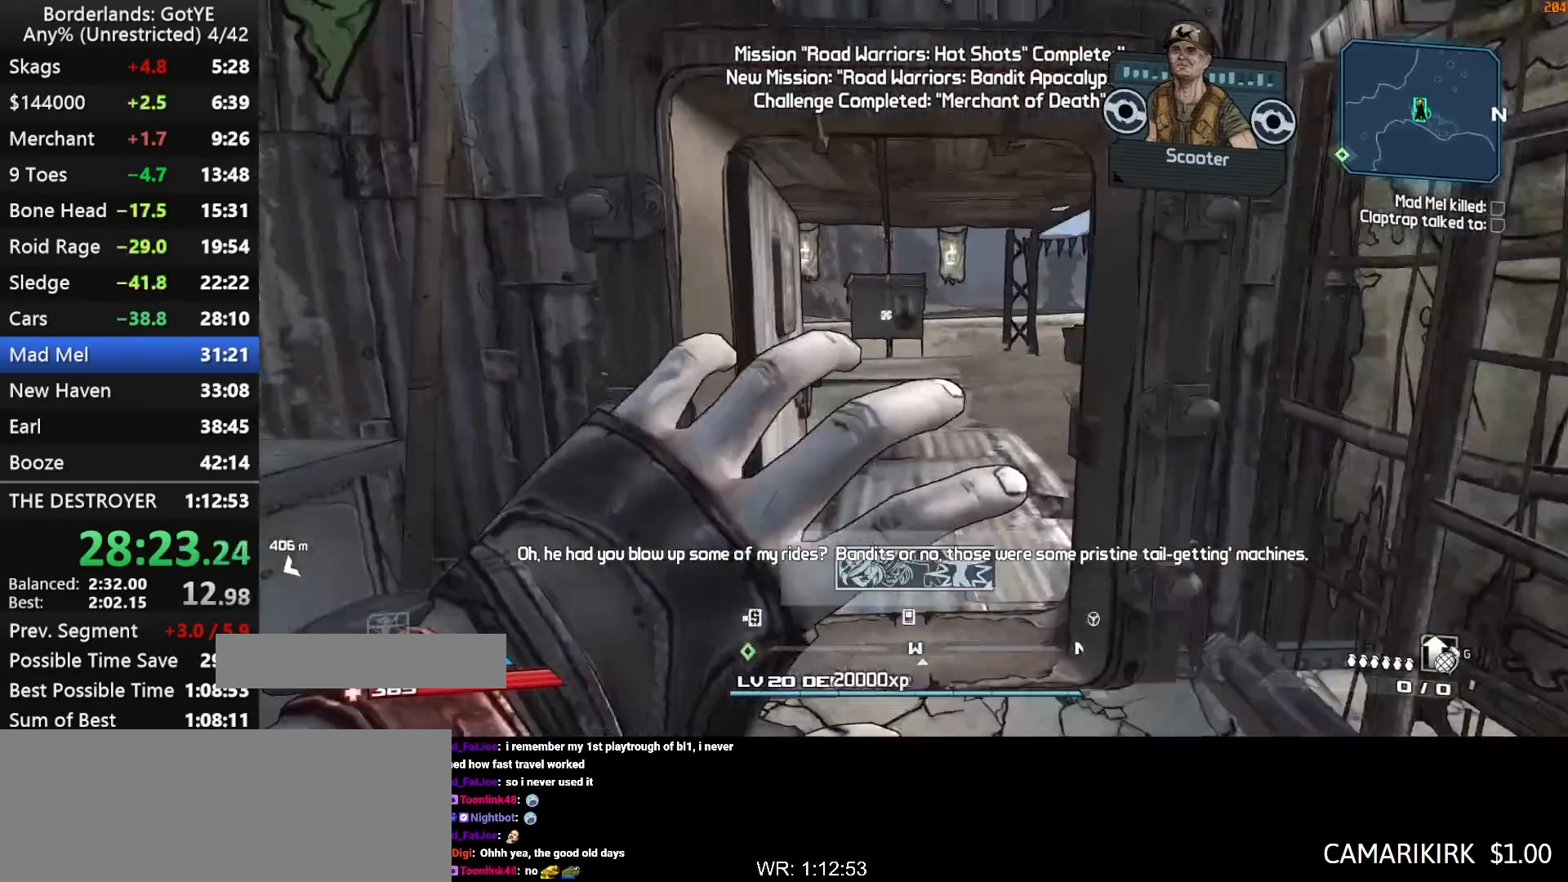
Gameplay with keyboard and mouse; each line is a JSON object with the keys held at the frame after it. "events" lists presses ("down") and releases ("up") of "1", "2", "3", "4", "a", "b", "c", "ctrl", "d", "down", "e", "escape", "f", "g", "left", "q", "r", "right", "s", "shift", "space", "t", "up", "v", "w", "x", "y" and "z" between this image and that frame as [ms after this image, input, new state], when the widget could be followed in between. No other keys are recorded. "mouse_move" is the direction in which the mouse moves at that frame (one of eight, or "still"), when it could be read. Mouse buttons are not recorded.
{"keys": ["w"], "mouse_move": "right", "events": []}
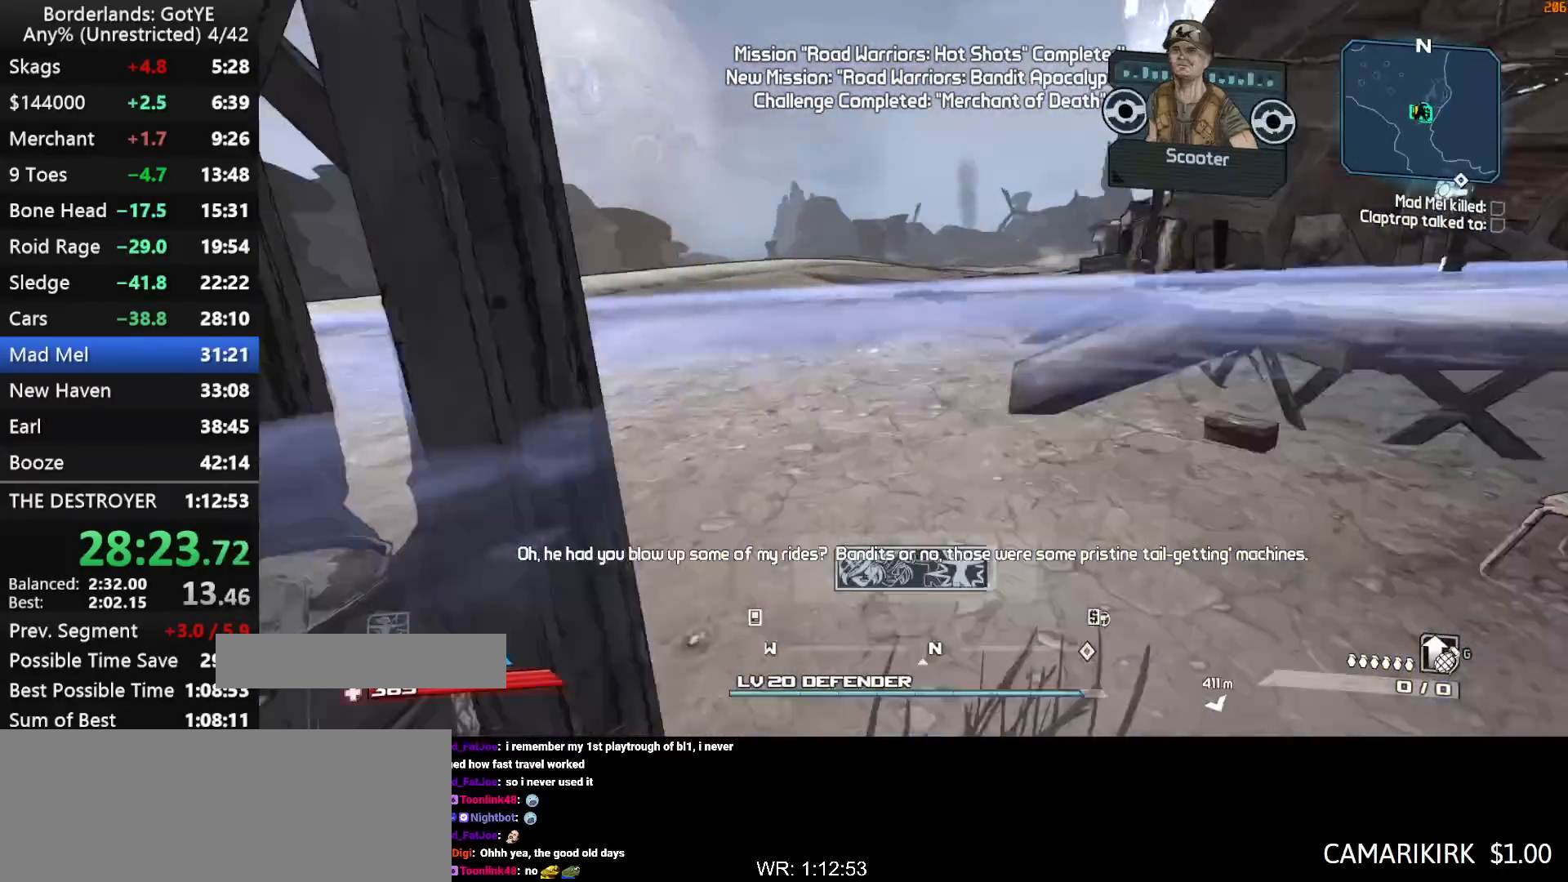
{"keys": ["w"], "mouse_move": "up", "events": []}
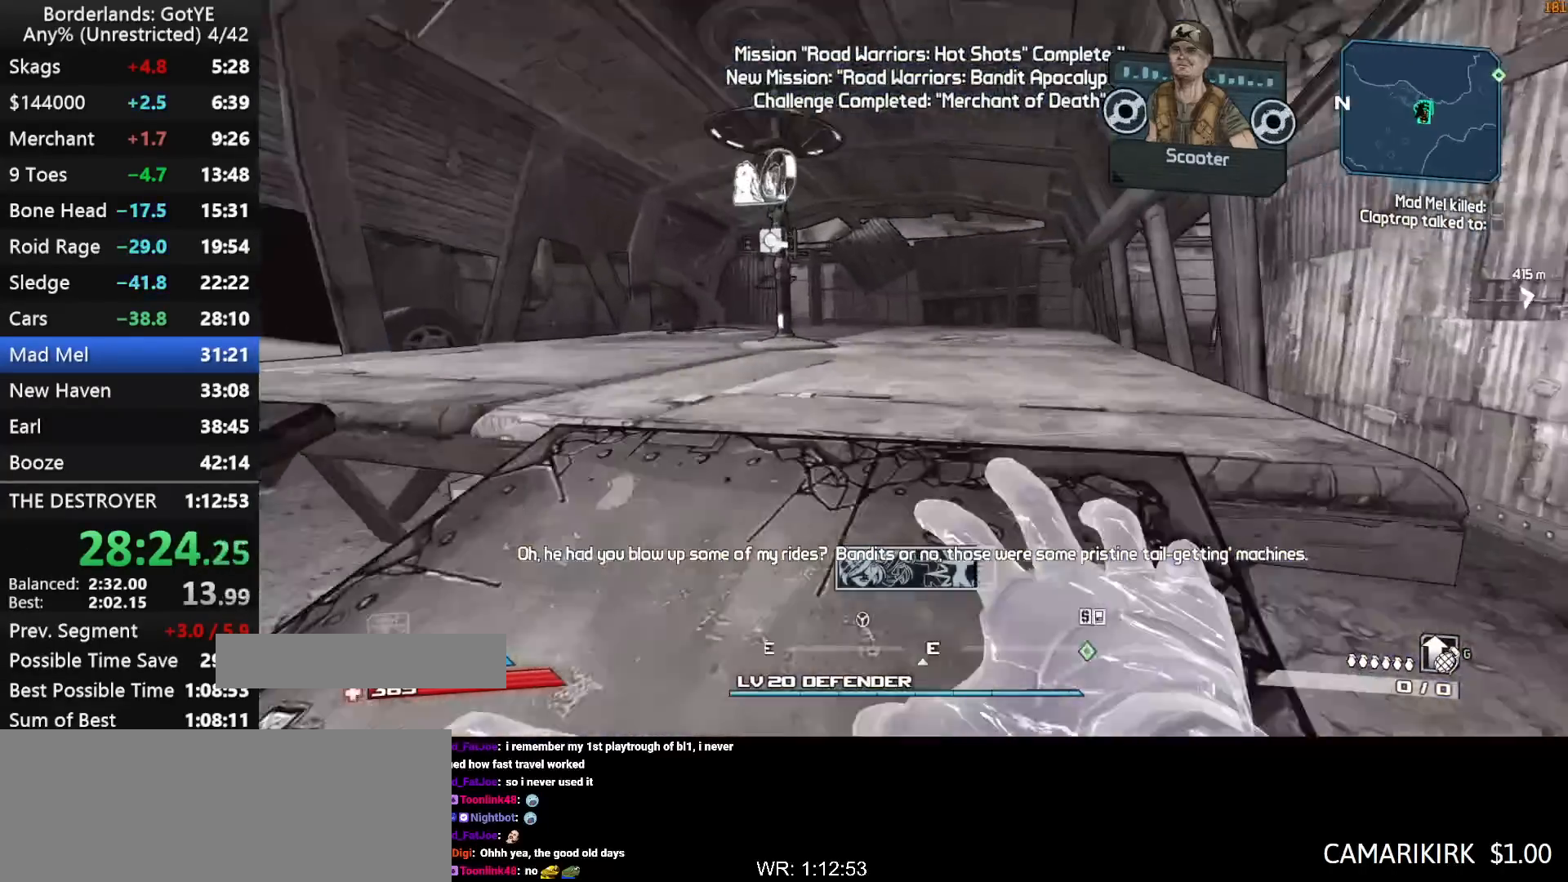
{"keys": ["w"], "mouse_move": "down-left", "events": [[333, "f", "down"], [367, "f", "up"]]}
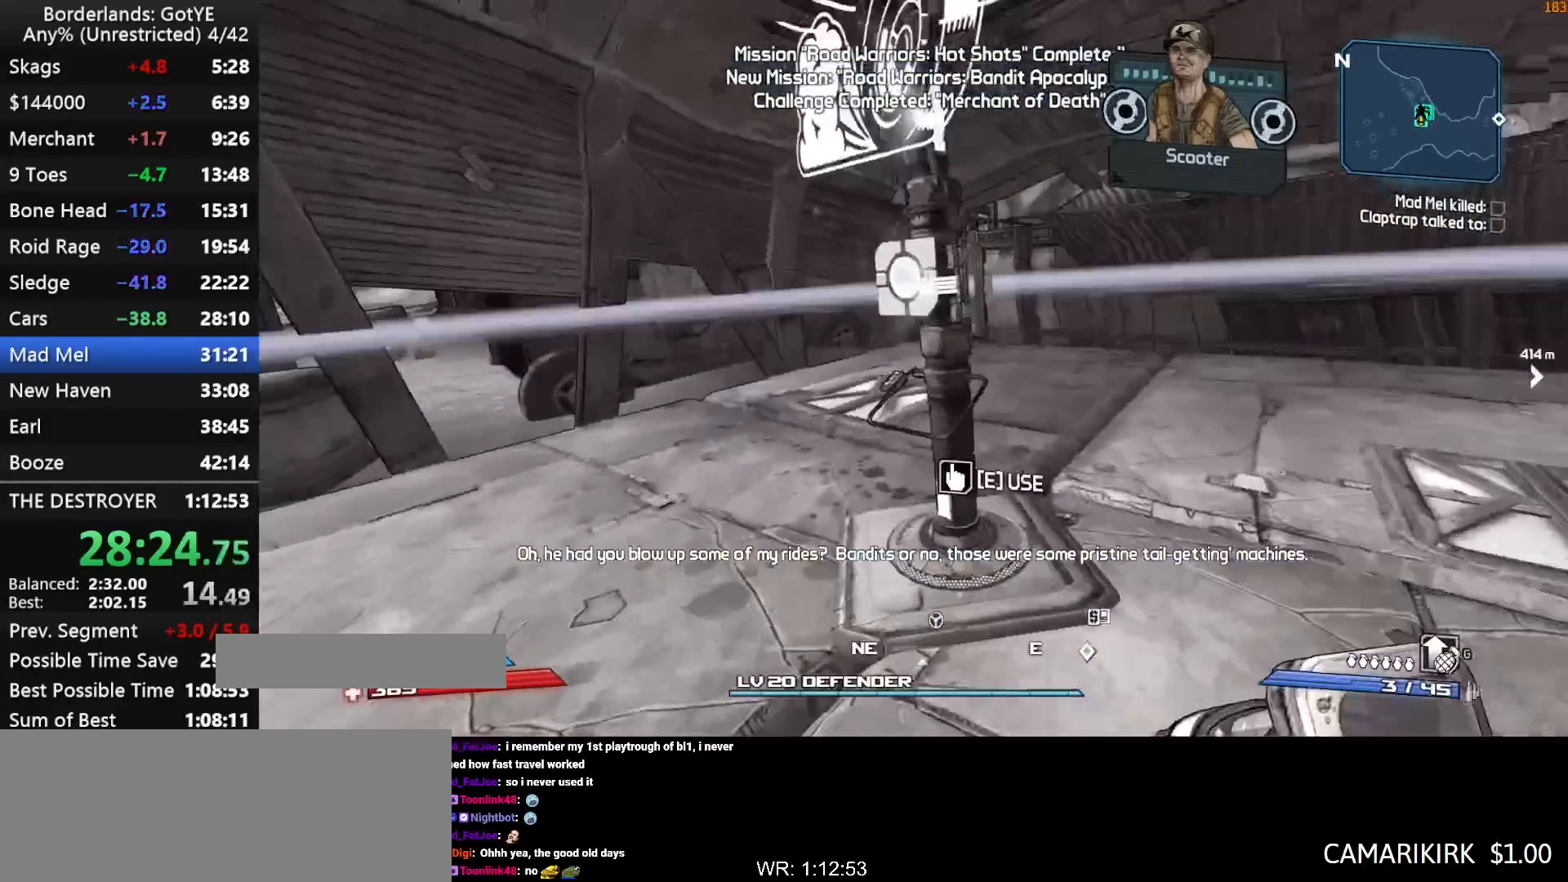
{"keys": [], "mouse_move": "down-left", "events": [[17, "e", "down"], [67, "w", "up"], [117, "e", "up"]]}
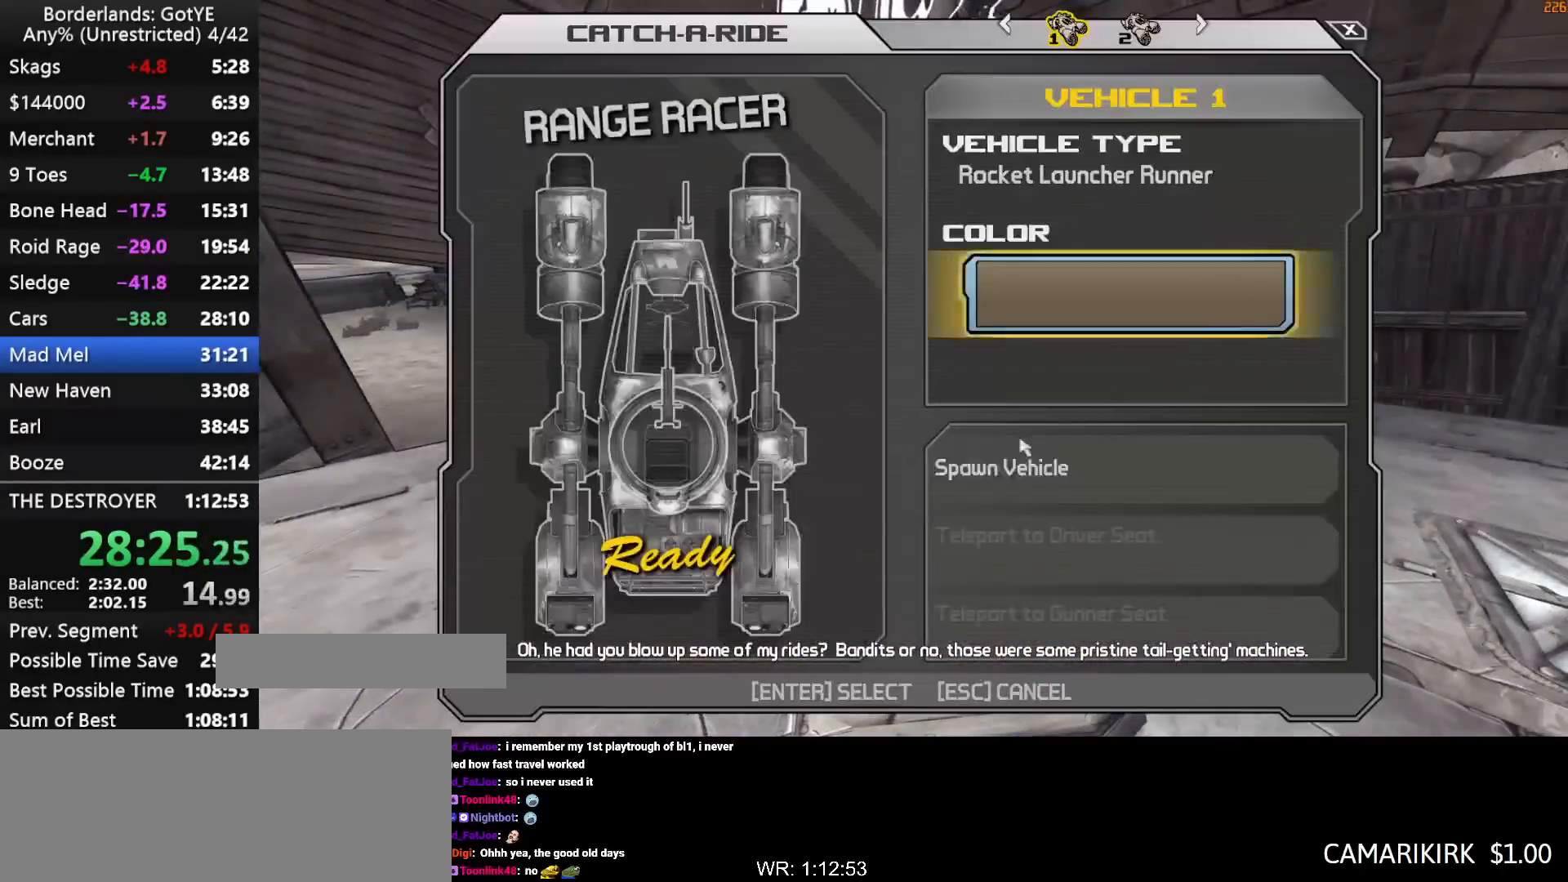
{"keys": [], "mouse_move": "down", "events": [[217, "left", "down"], [317, "left", "up"], [450, "left", "down"], [500, "left", "up"]]}
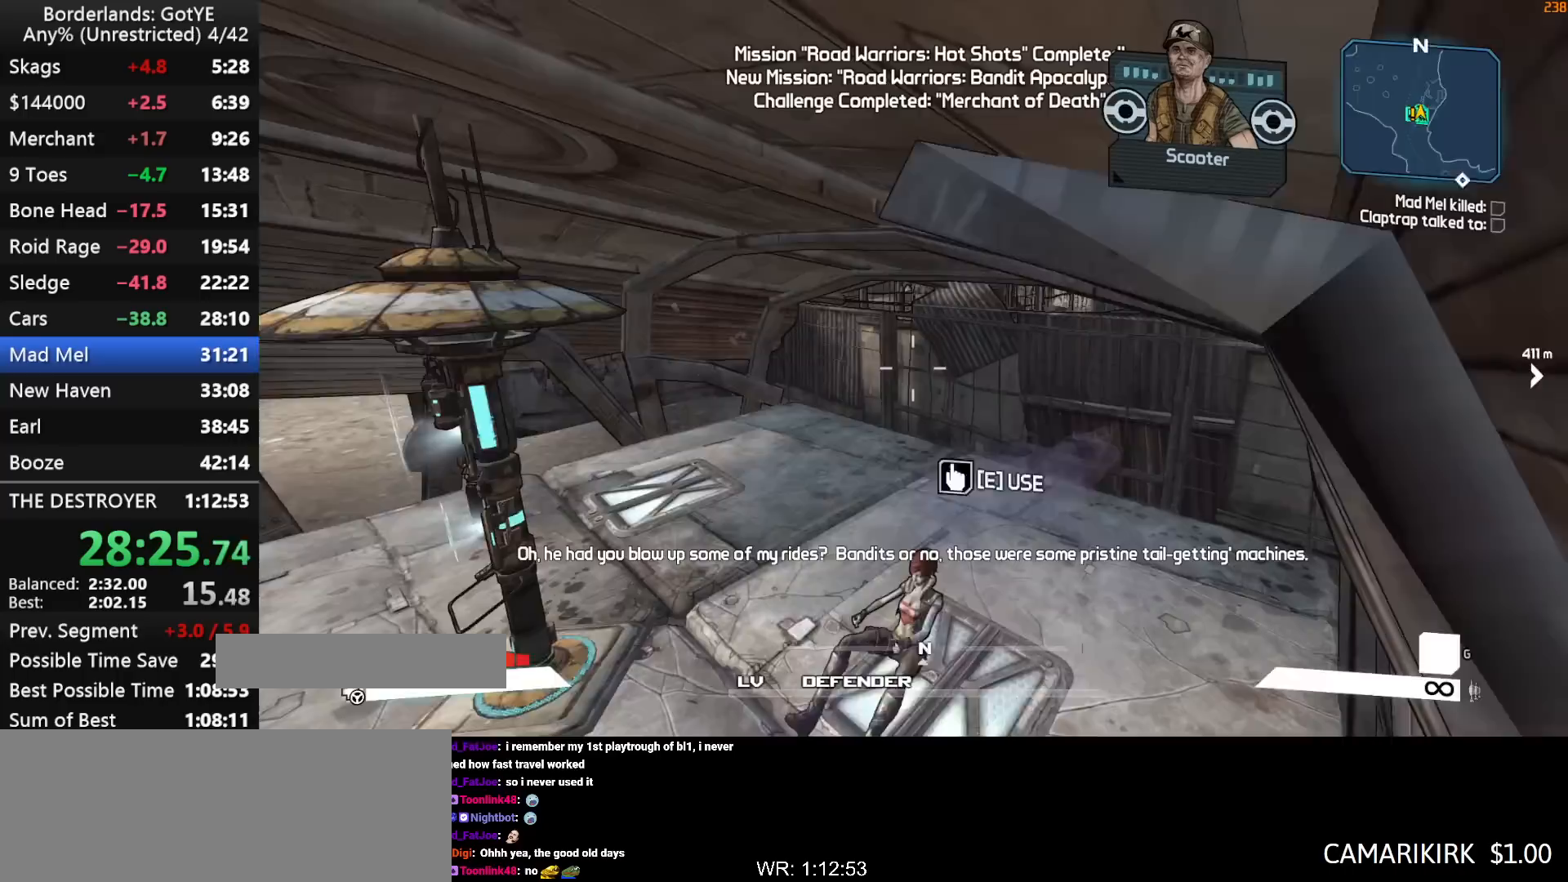
{"keys": ["w"], "mouse_move": "still", "events": [[283, "w", "down"]]}
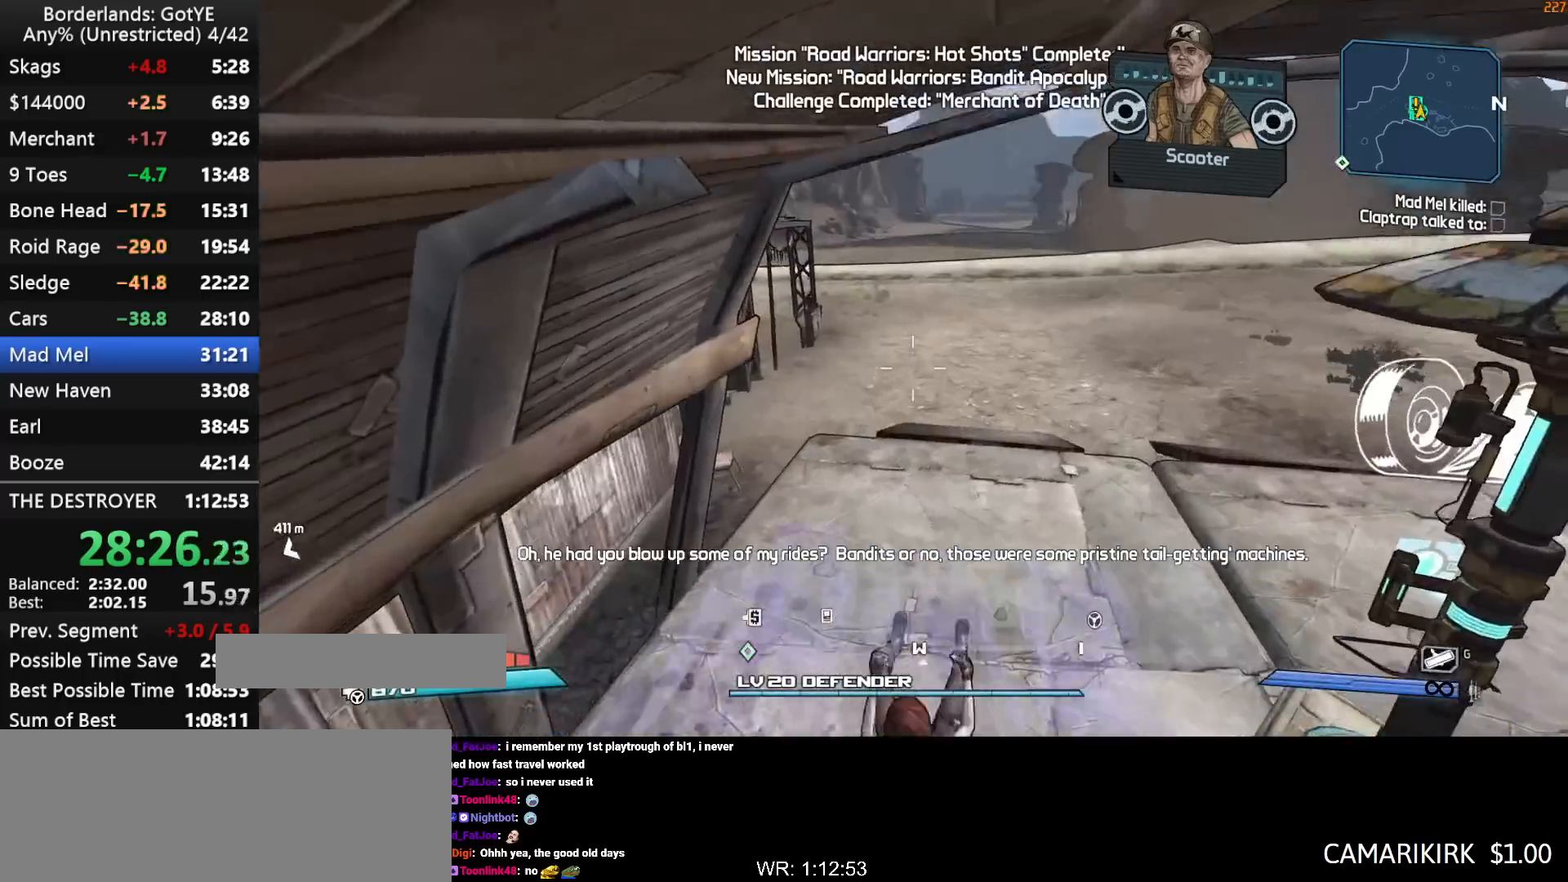
{"keys": ["w"], "mouse_move": "left", "events": []}
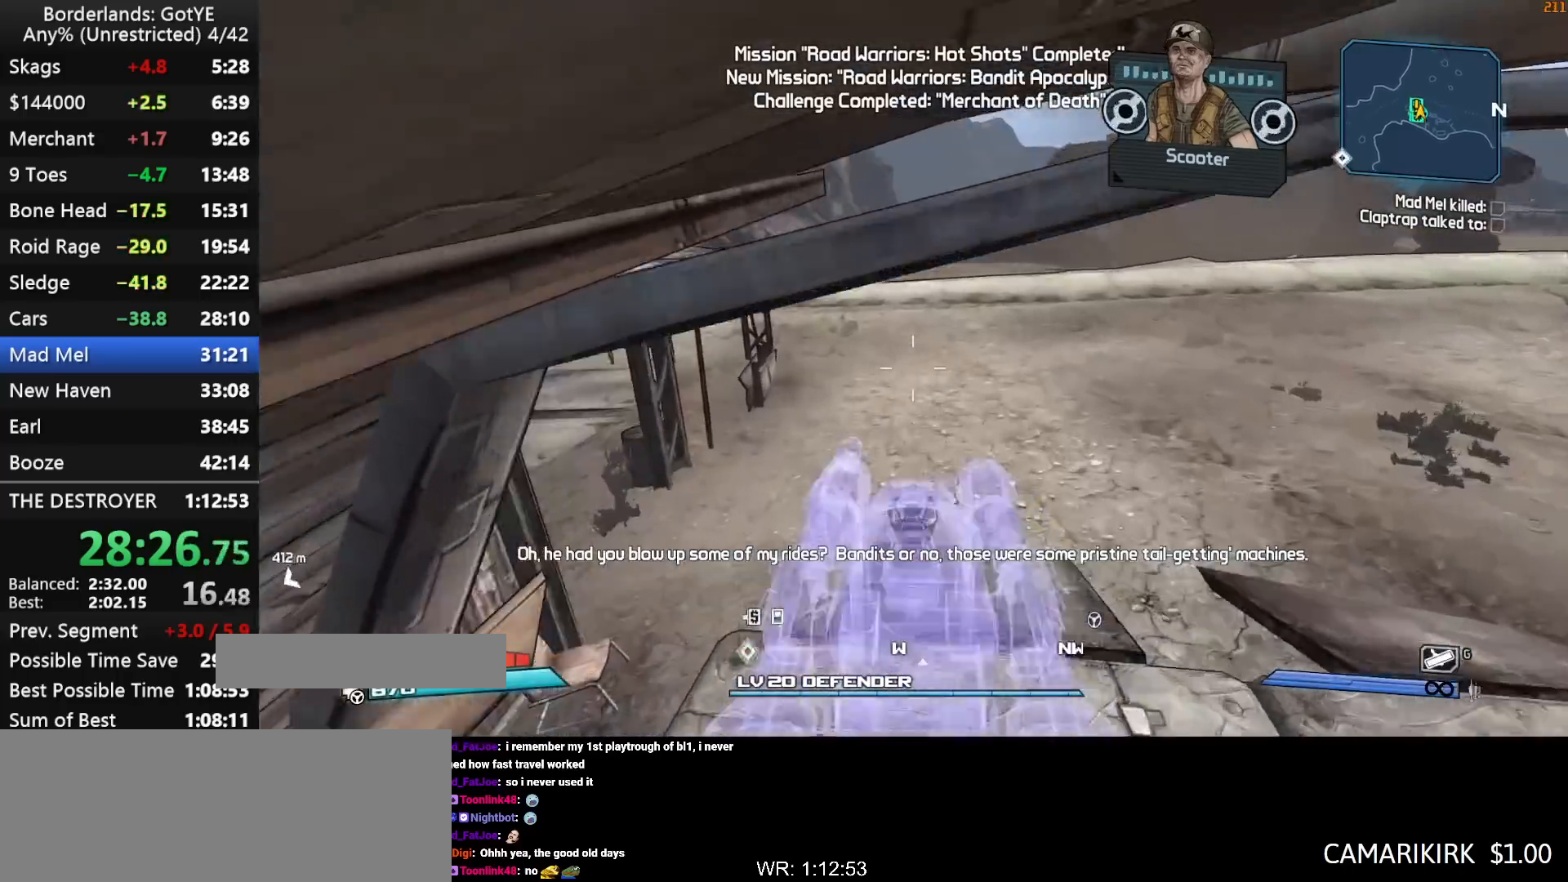
{"keys": ["w"], "mouse_move": "still", "events": []}
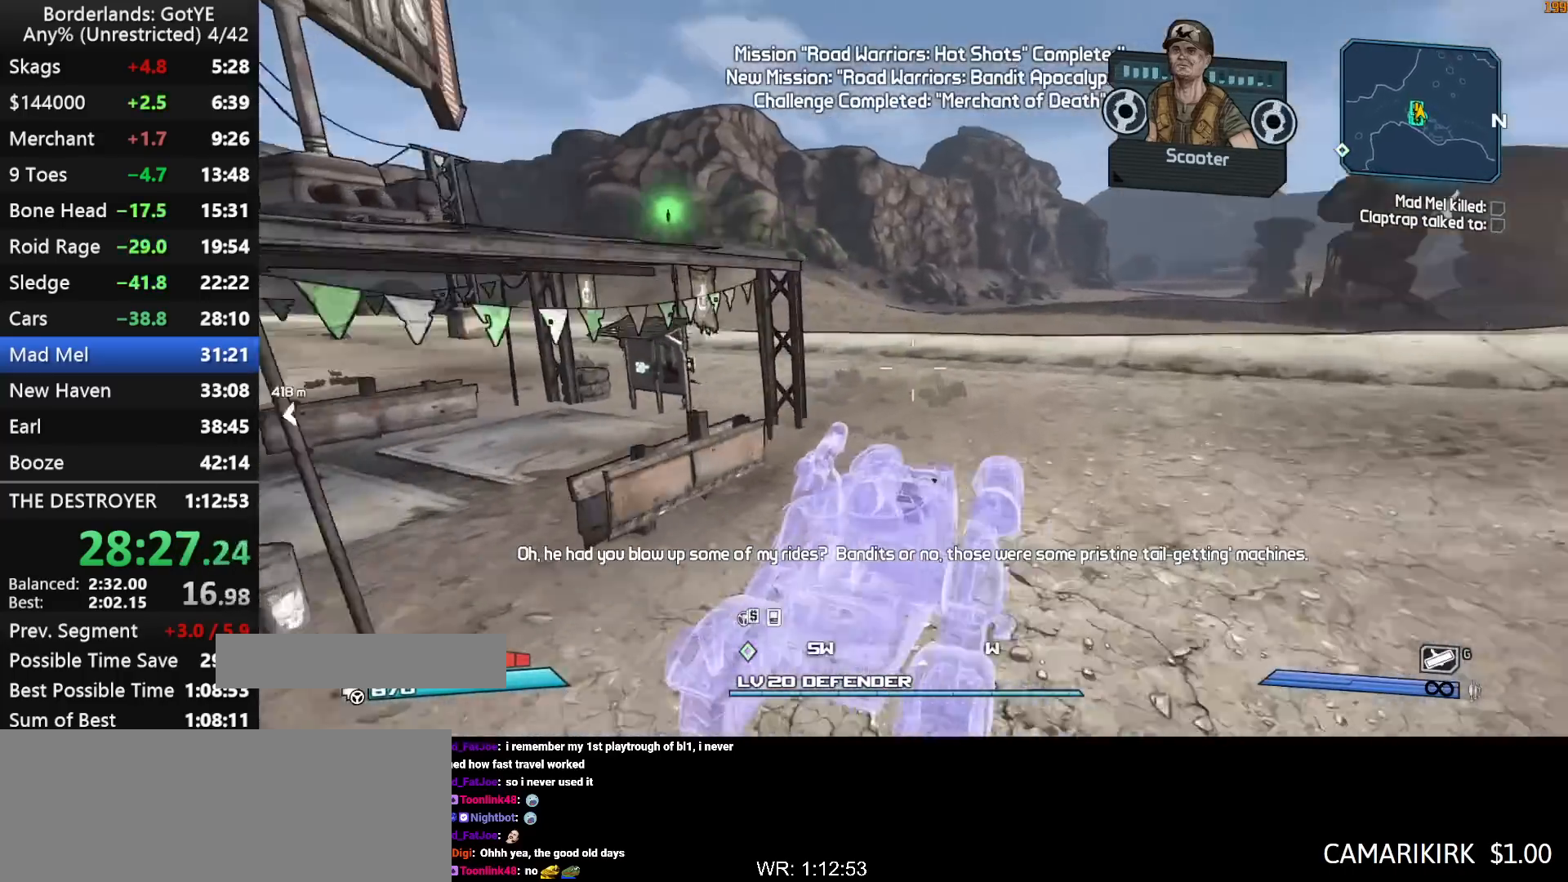
{"keys": ["w"], "mouse_move": "left", "events": []}
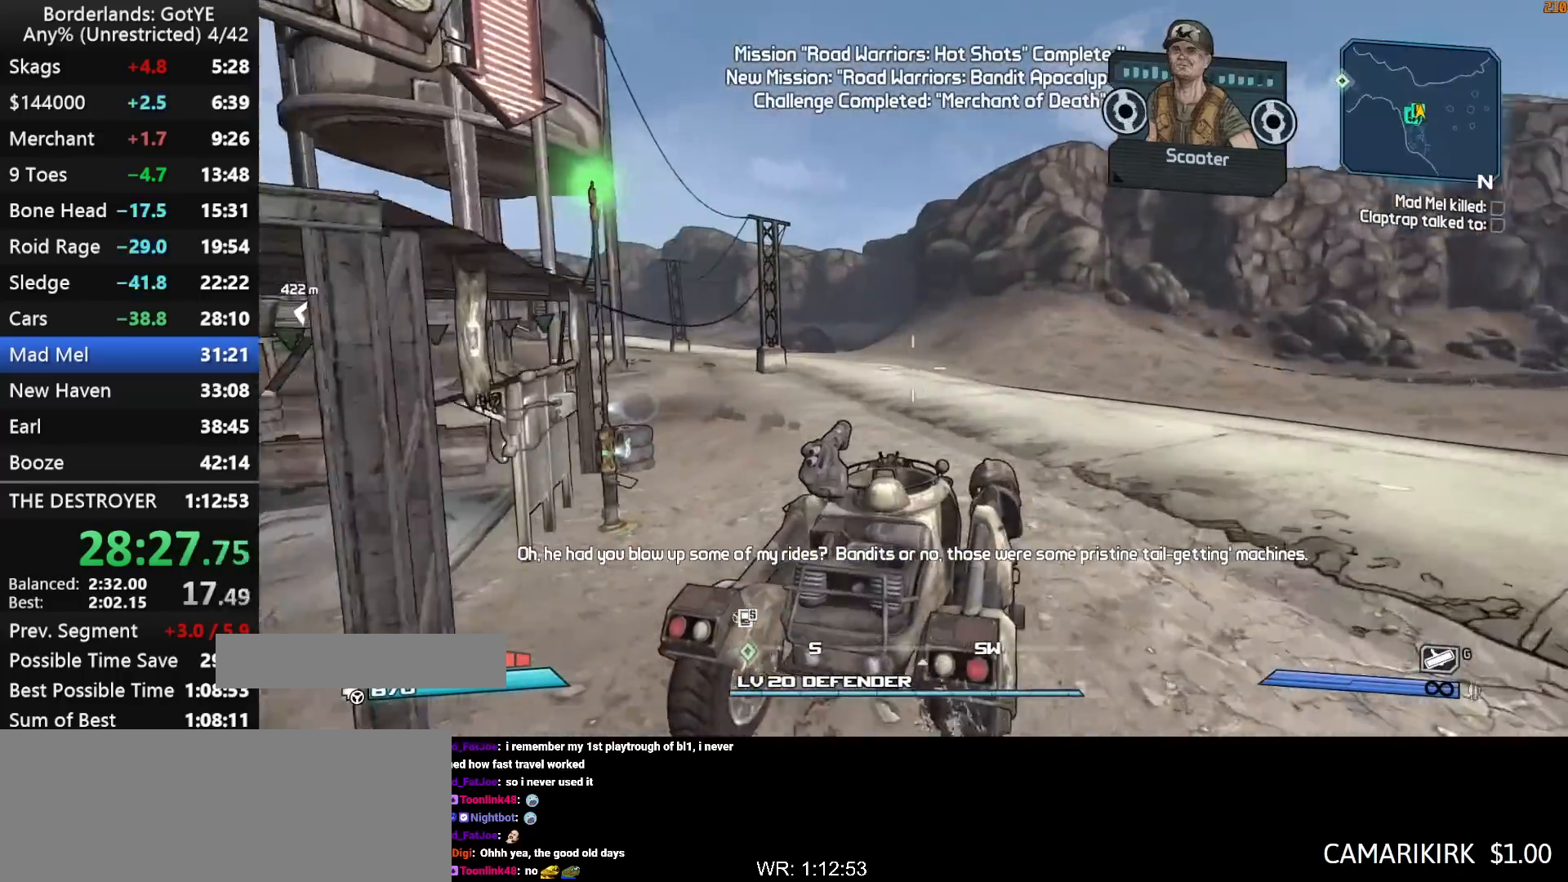
{"keys": ["w"], "mouse_move": "still", "events": [[67, "f", "down"], [150, "f", "up"]]}
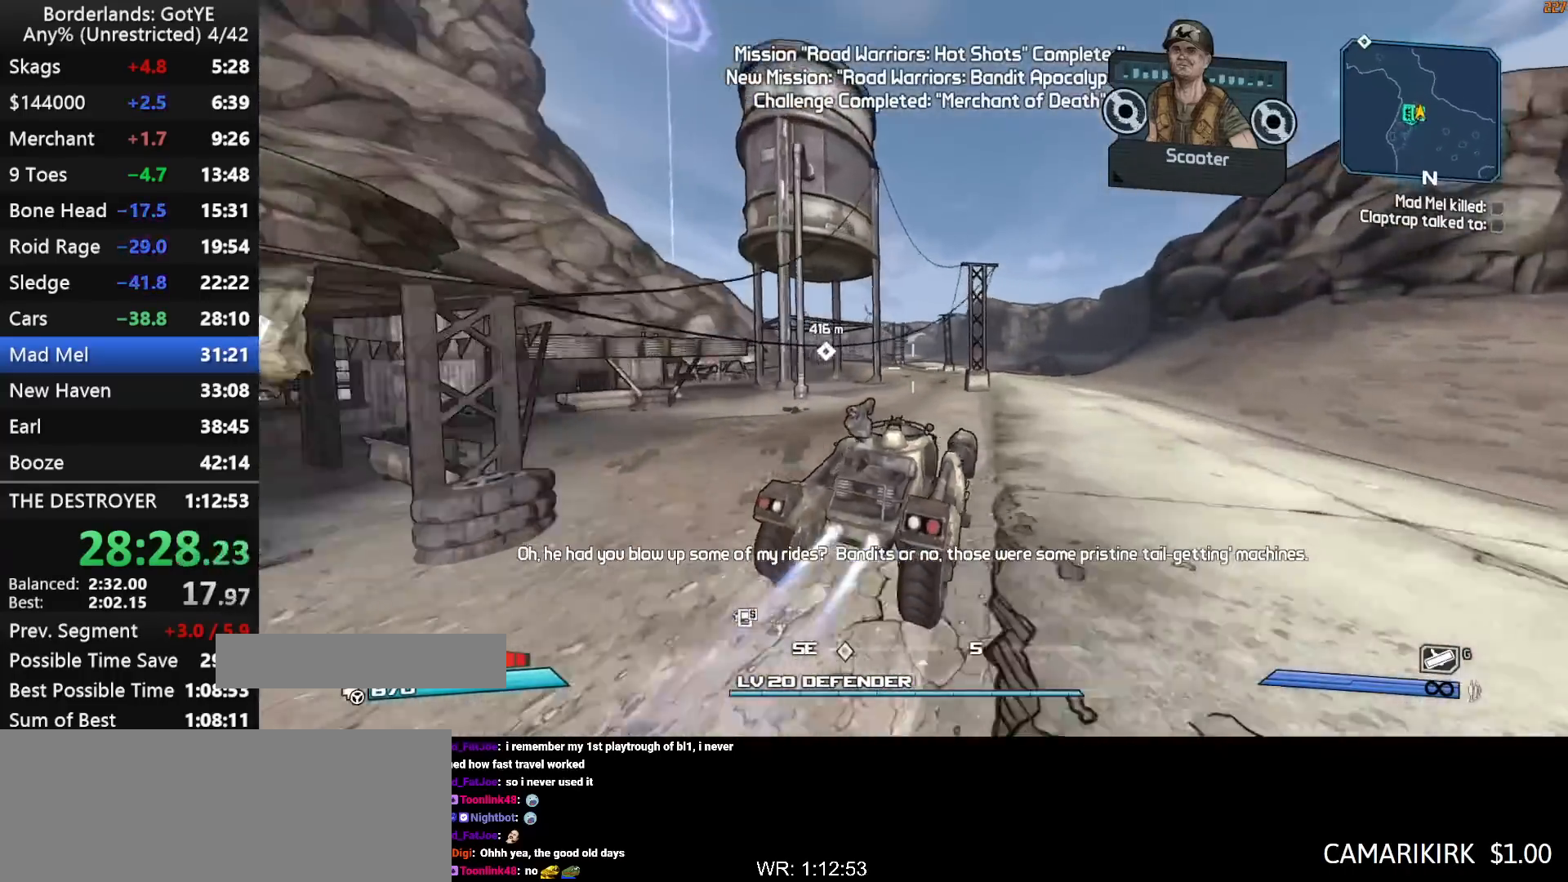
{"keys": ["w"], "mouse_move": "left", "events": []}
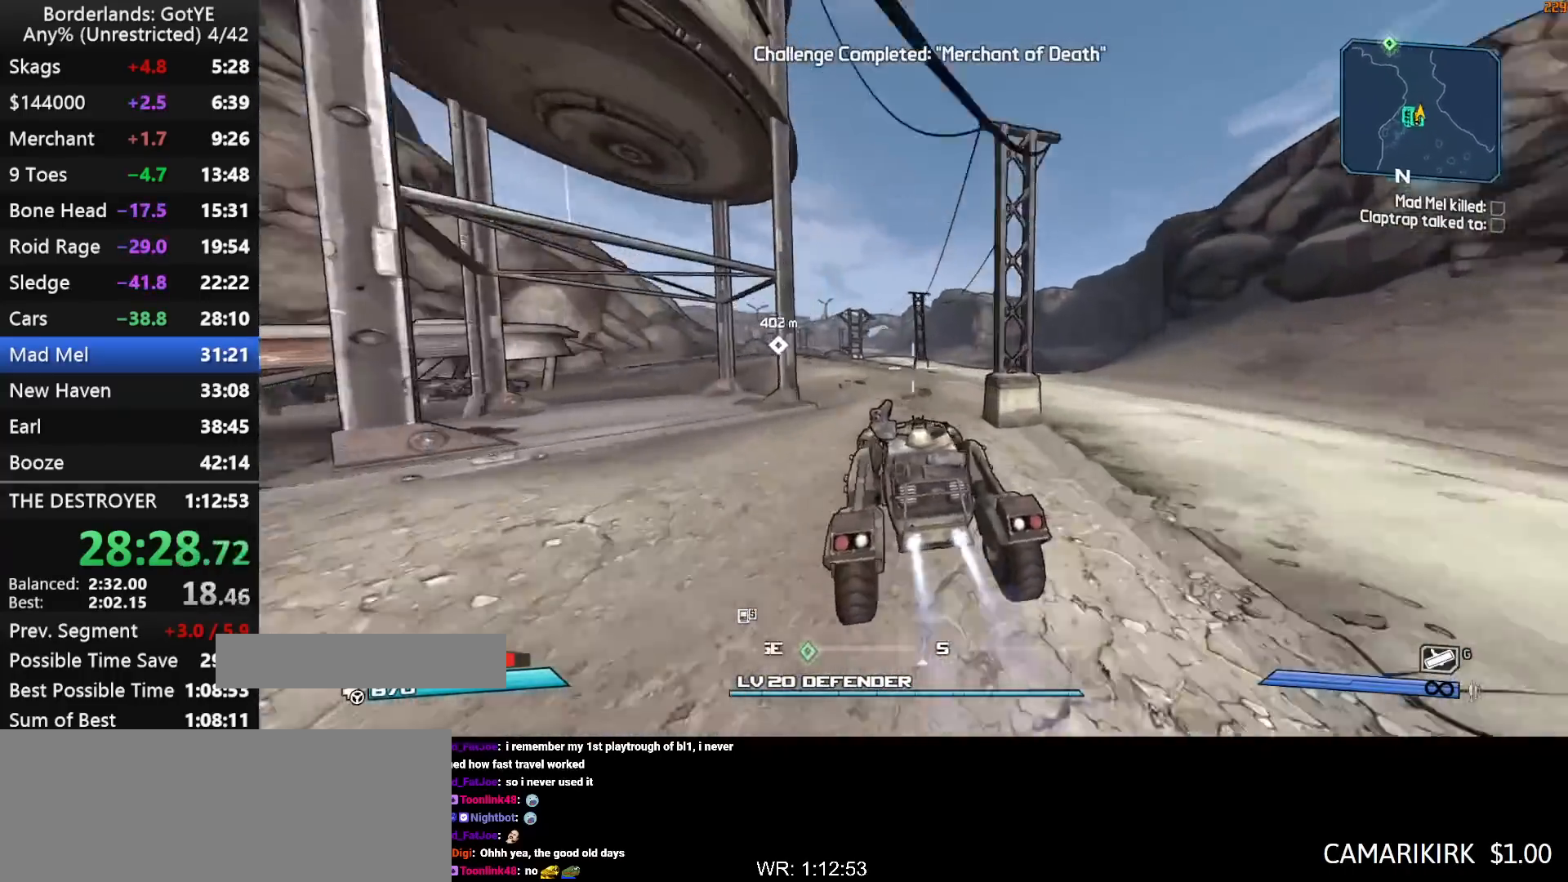
{"keys": ["w"], "mouse_move": "right", "events": []}
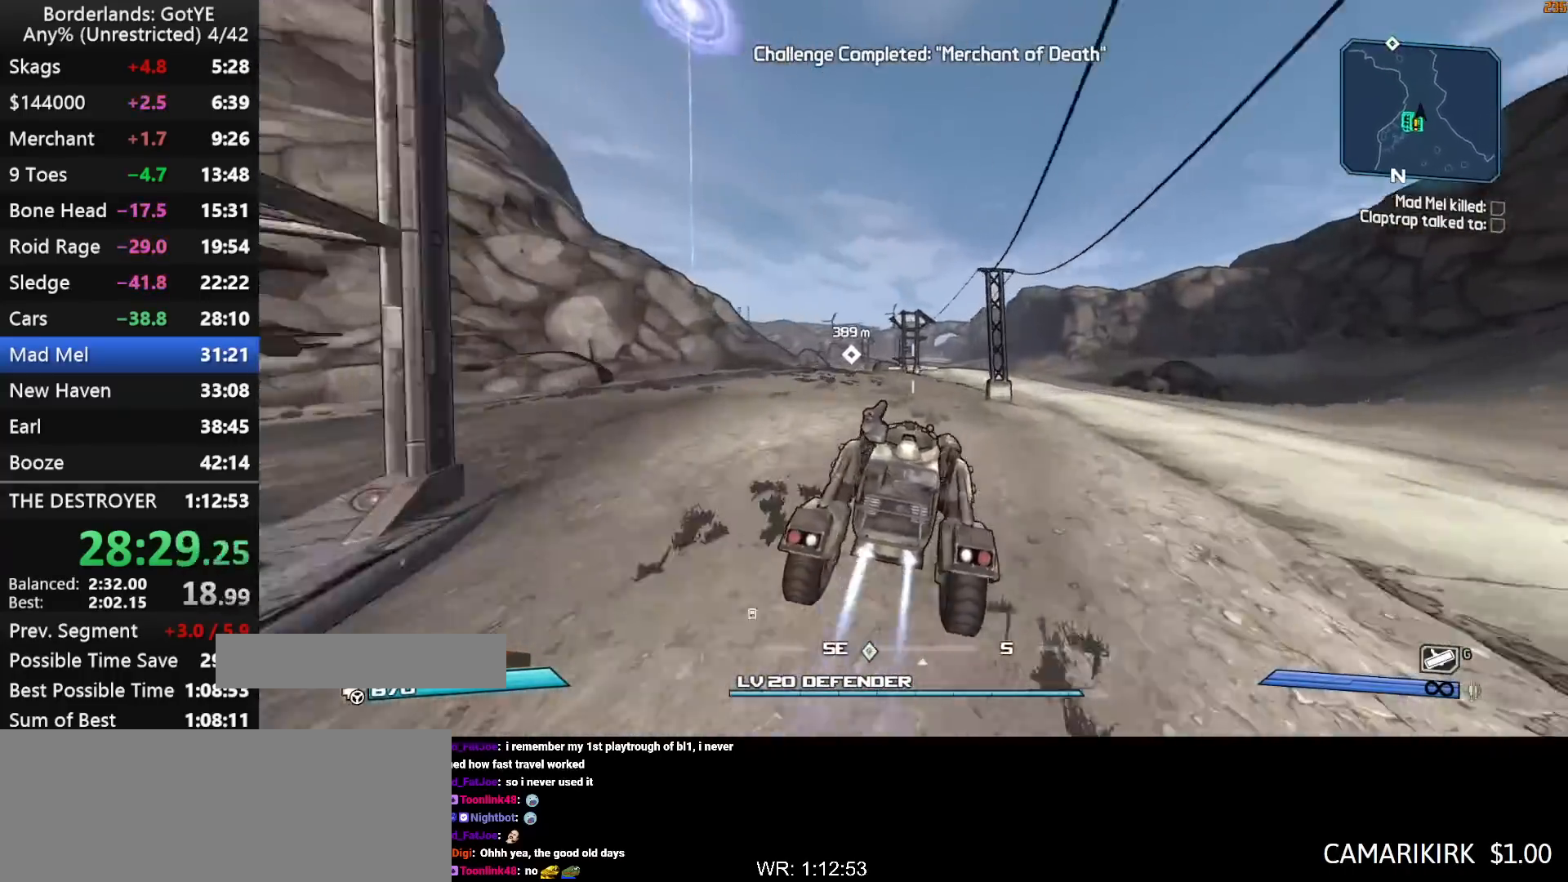
{"keys": ["w"], "mouse_move": "right", "events": []}
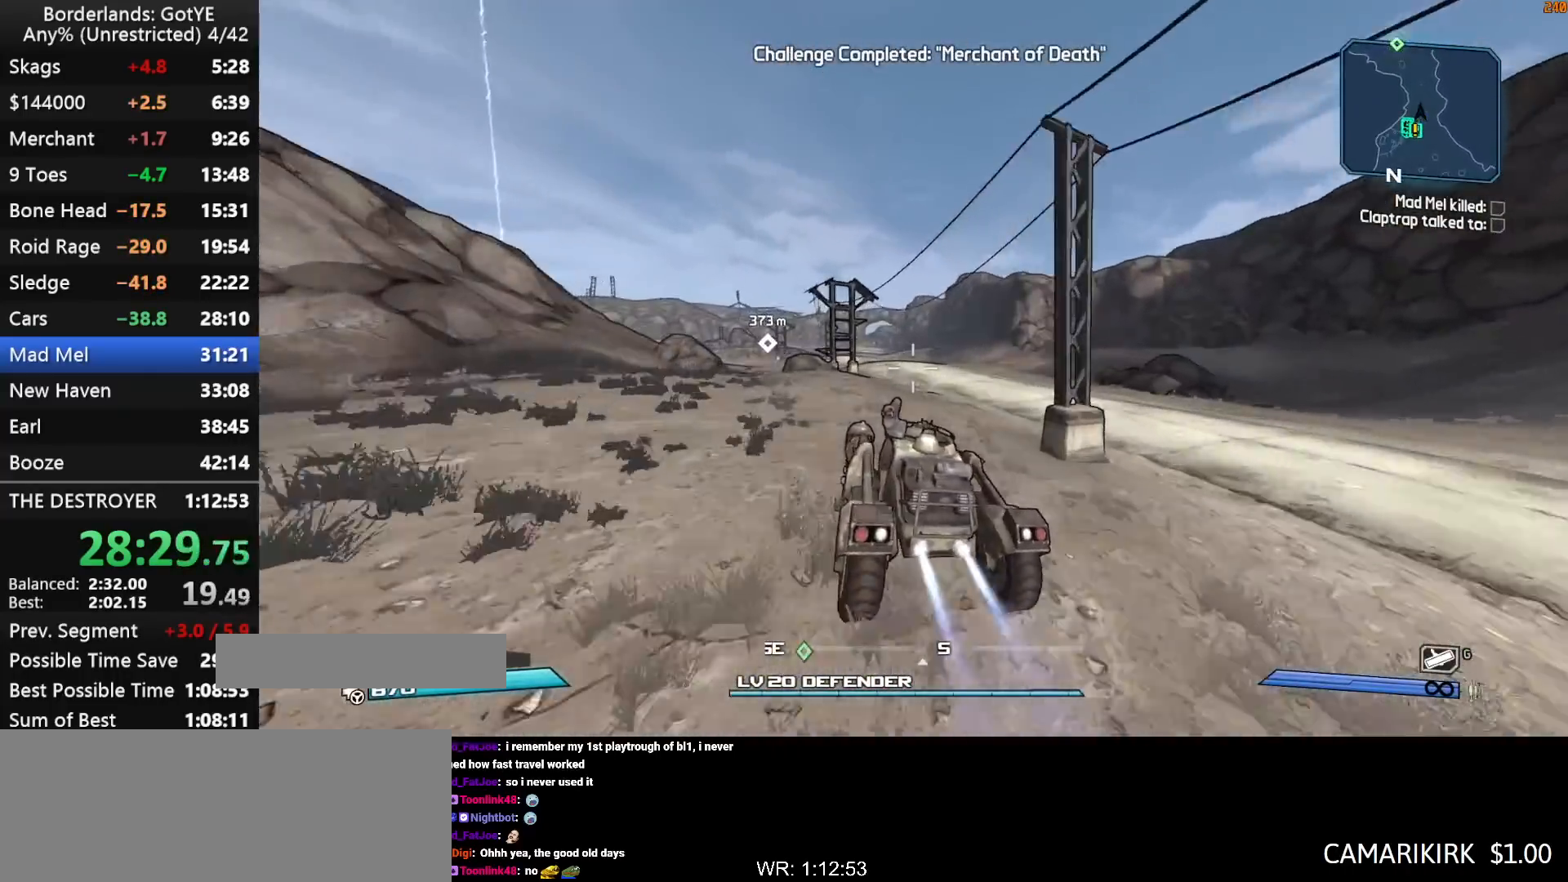
{"keys": ["left", "w"], "mouse_move": "still", "events": [[367, "left", "down"]]}
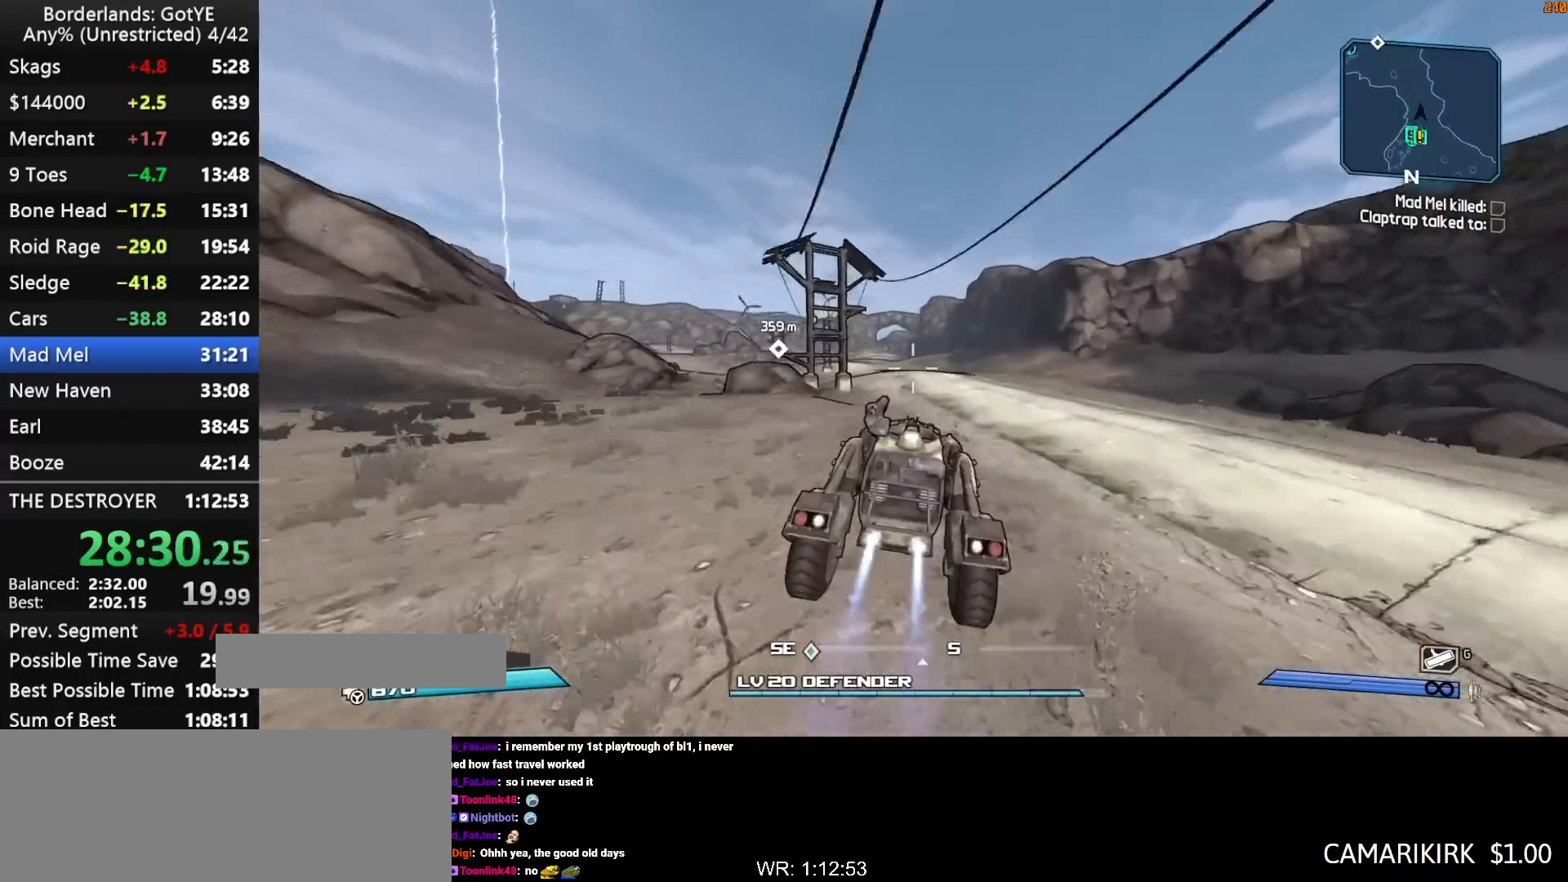
{"keys": ["left", "w"], "mouse_move": "still", "events": []}
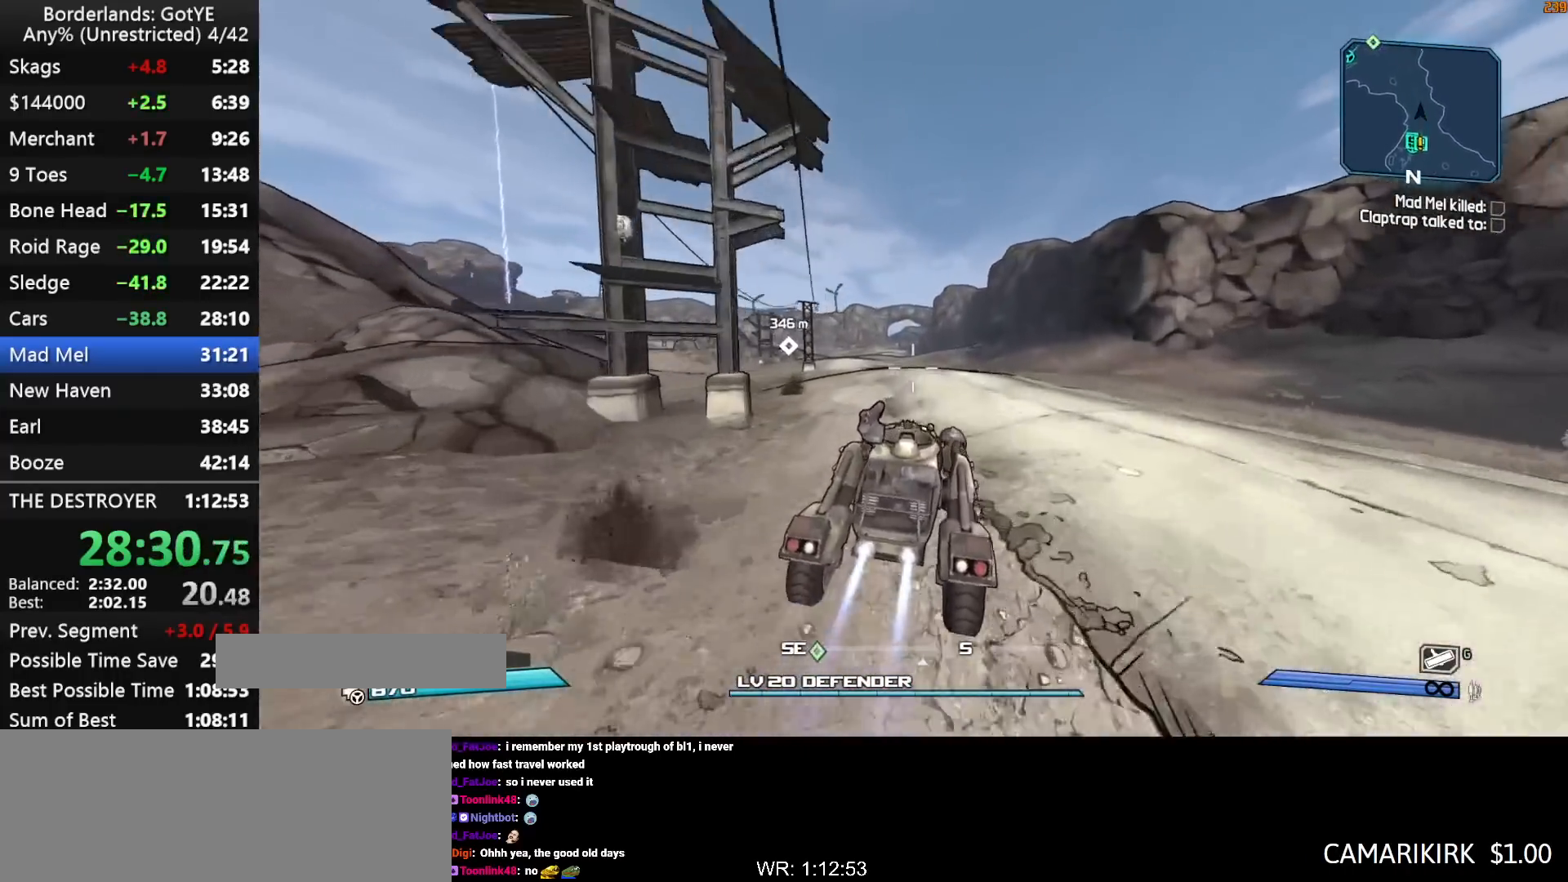
{"keys": ["left", "w"], "mouse_move": "still", "events": []}
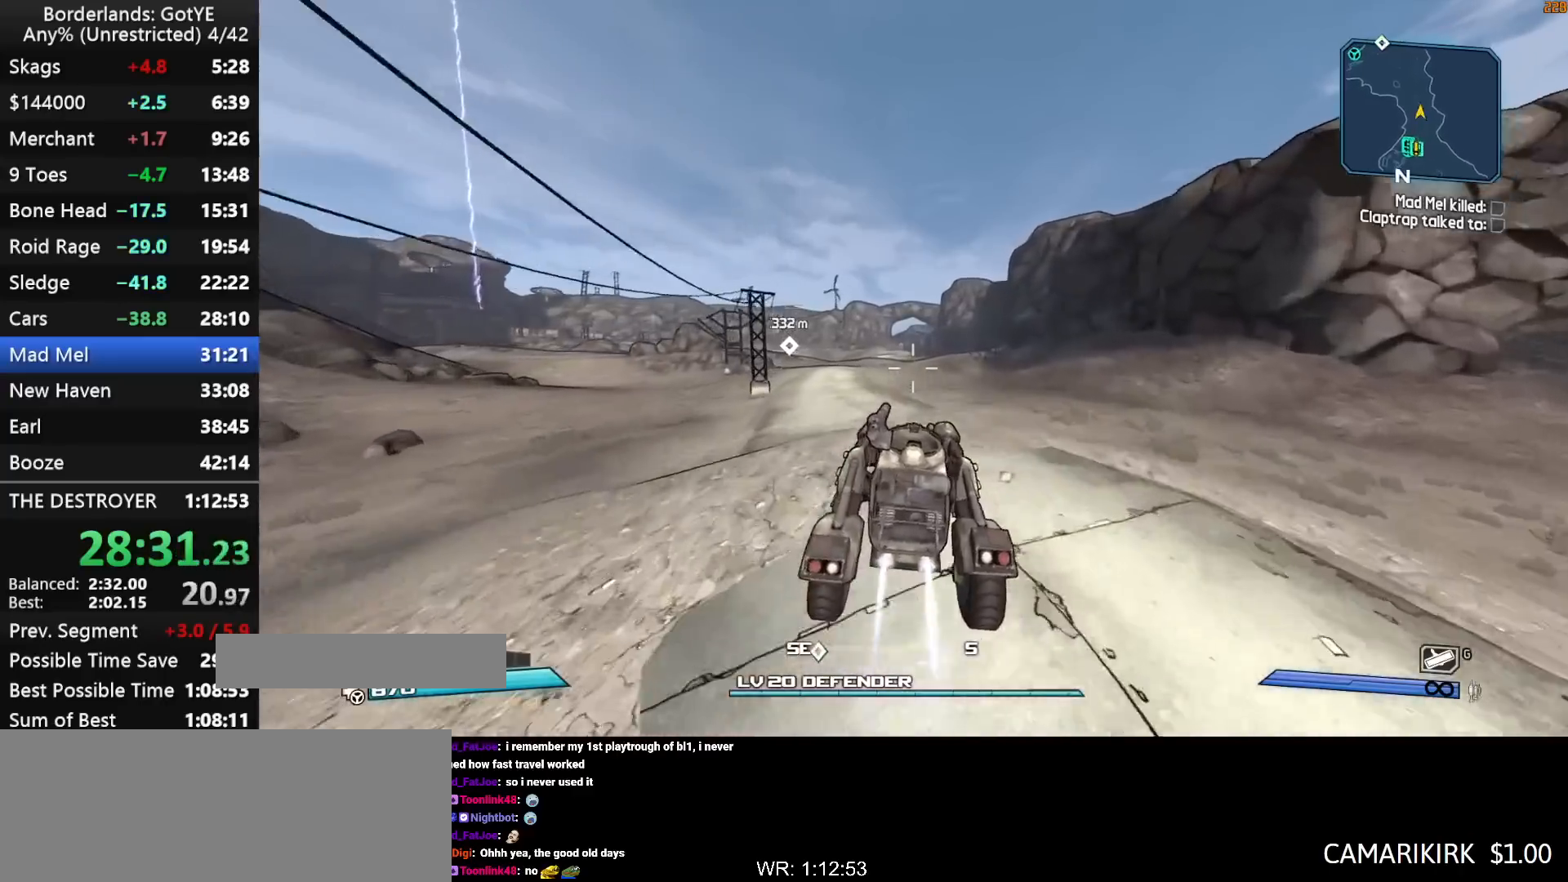
{"keys": ["left", "w"], "mouse_move": "still", "events": []}
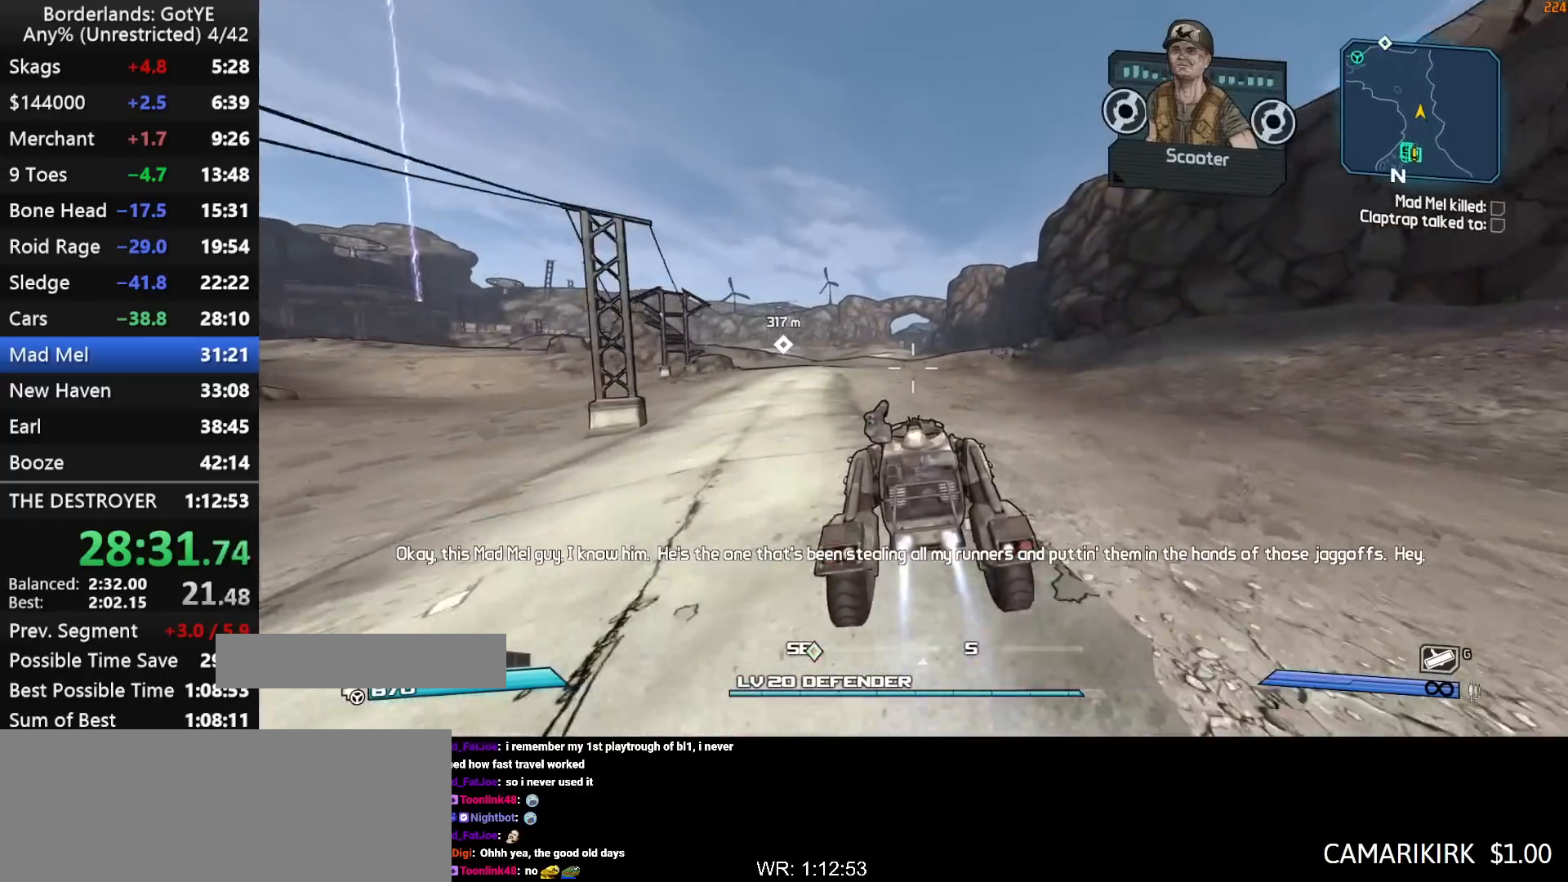
{"keys": ["left", "w"], "mouse_move": "still", "events": []}
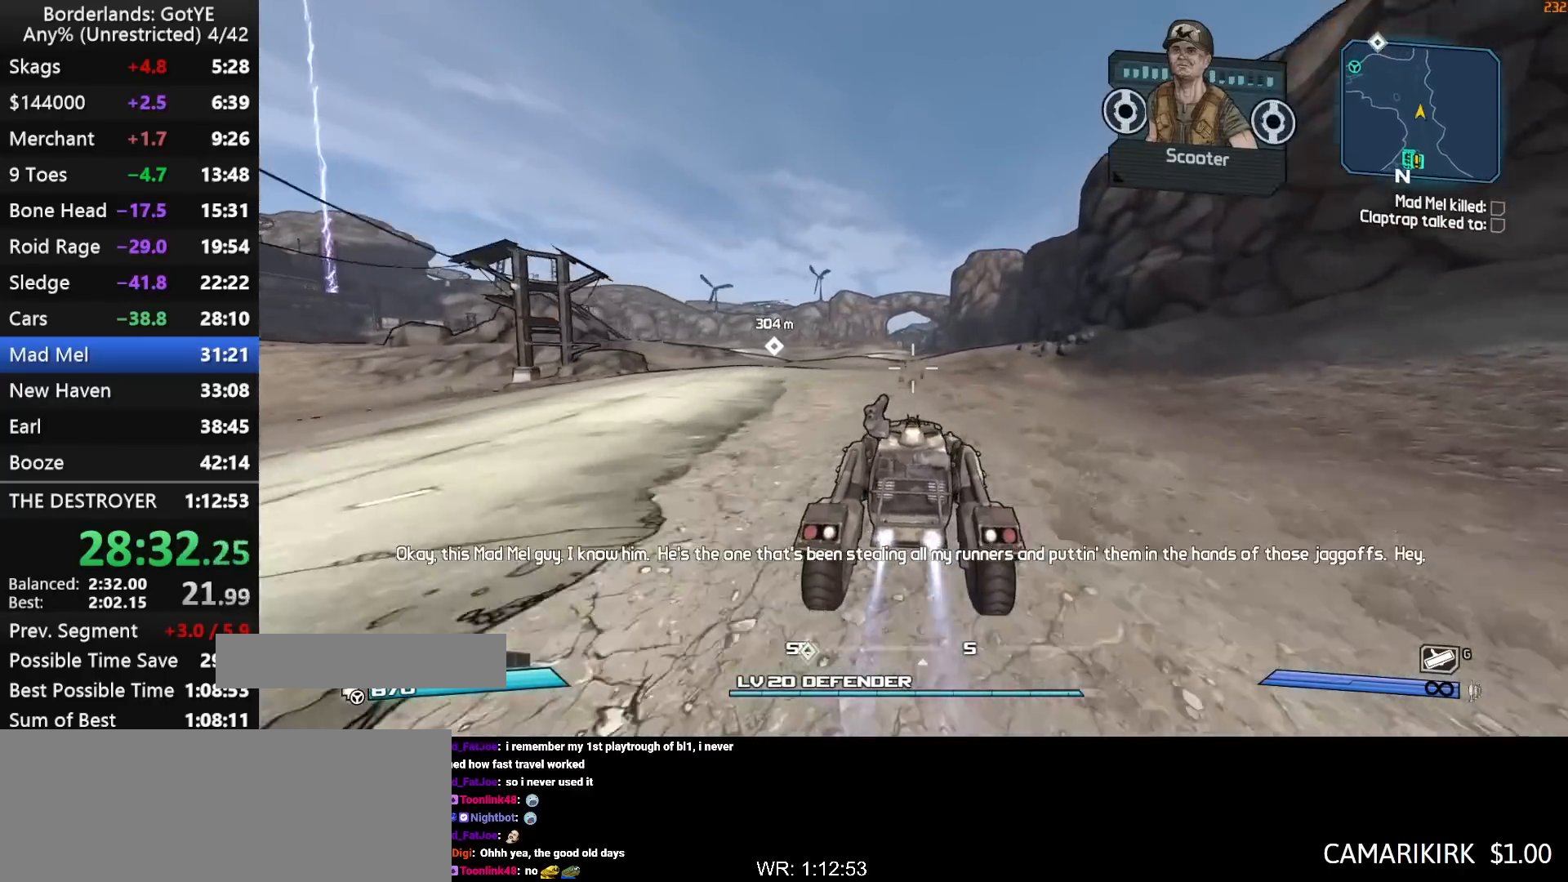
{"keys": ["left", "w"], "mouse_move": "still", "events": []}
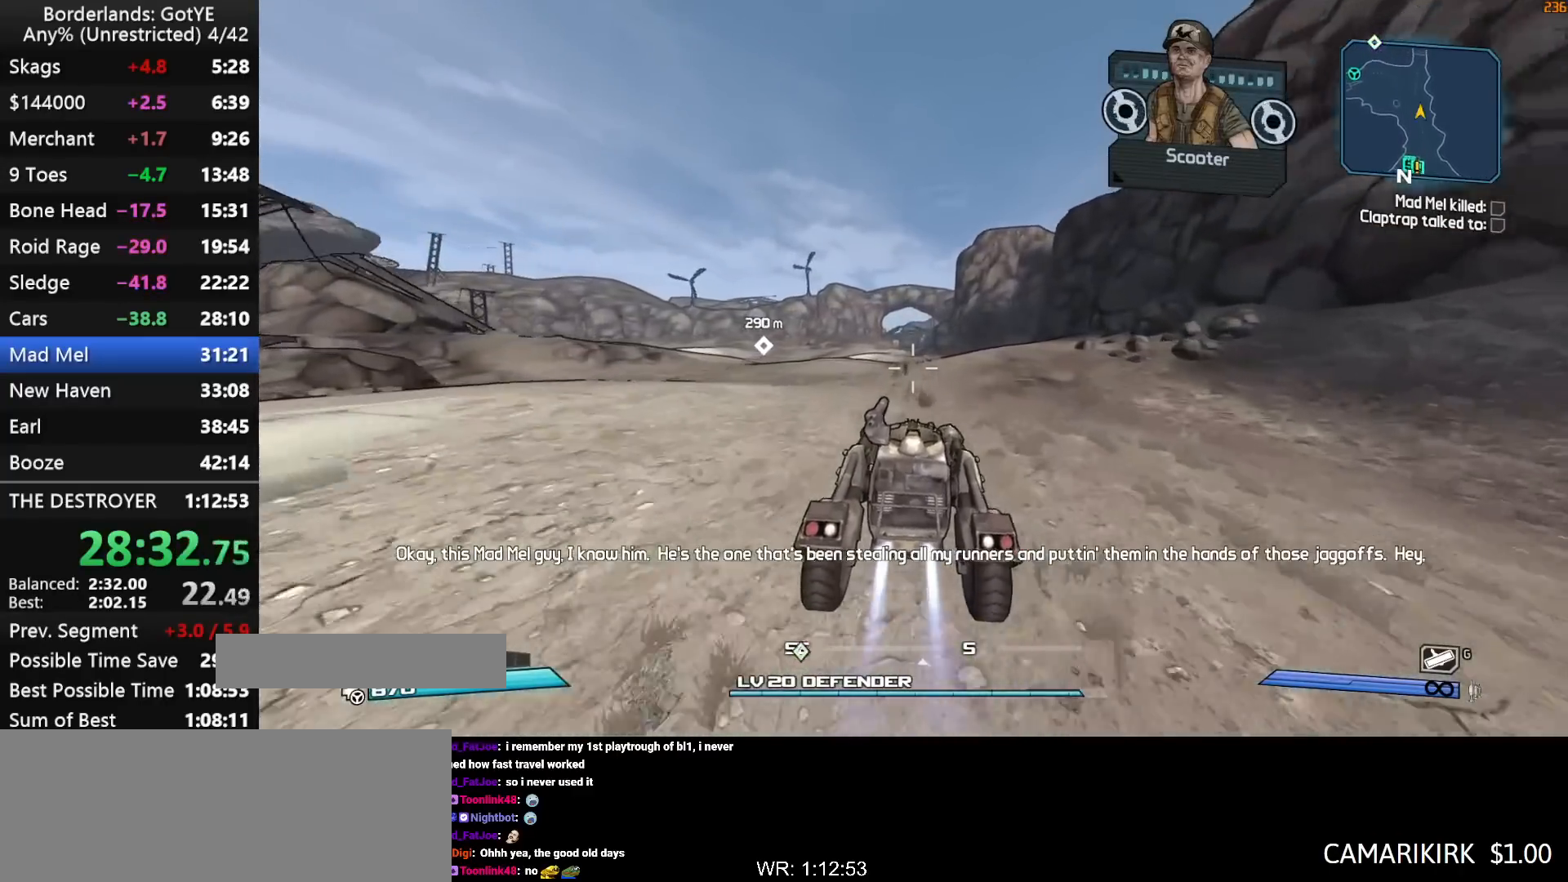
{"keys": ["left", "w"], "mouse_move": "still", "events": []}
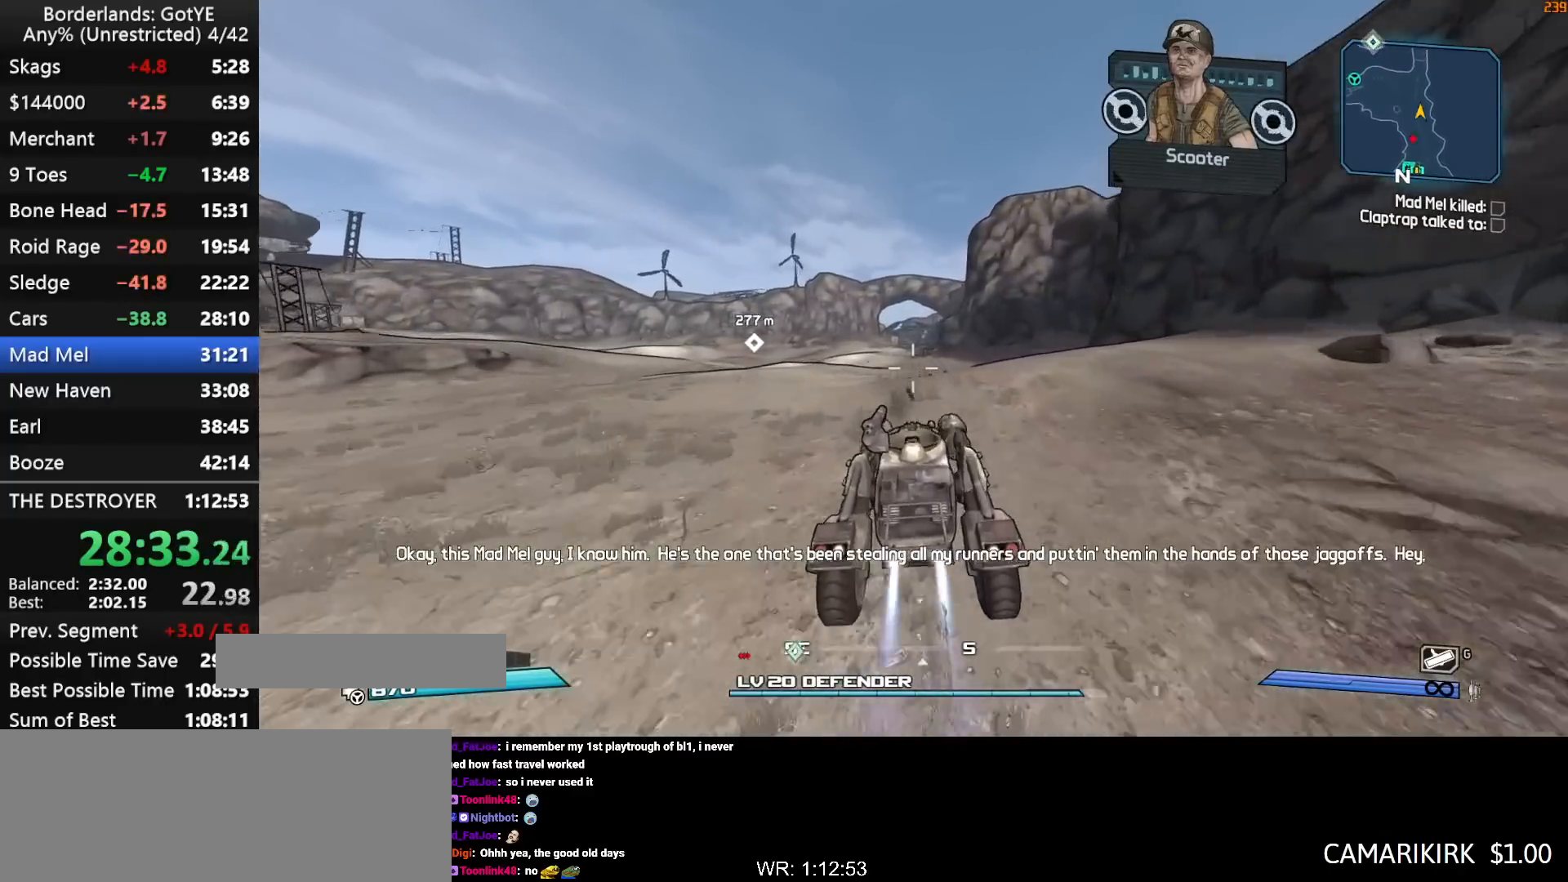
{"keys": ["left", "w"], "mouse_move": "left", "events": []}
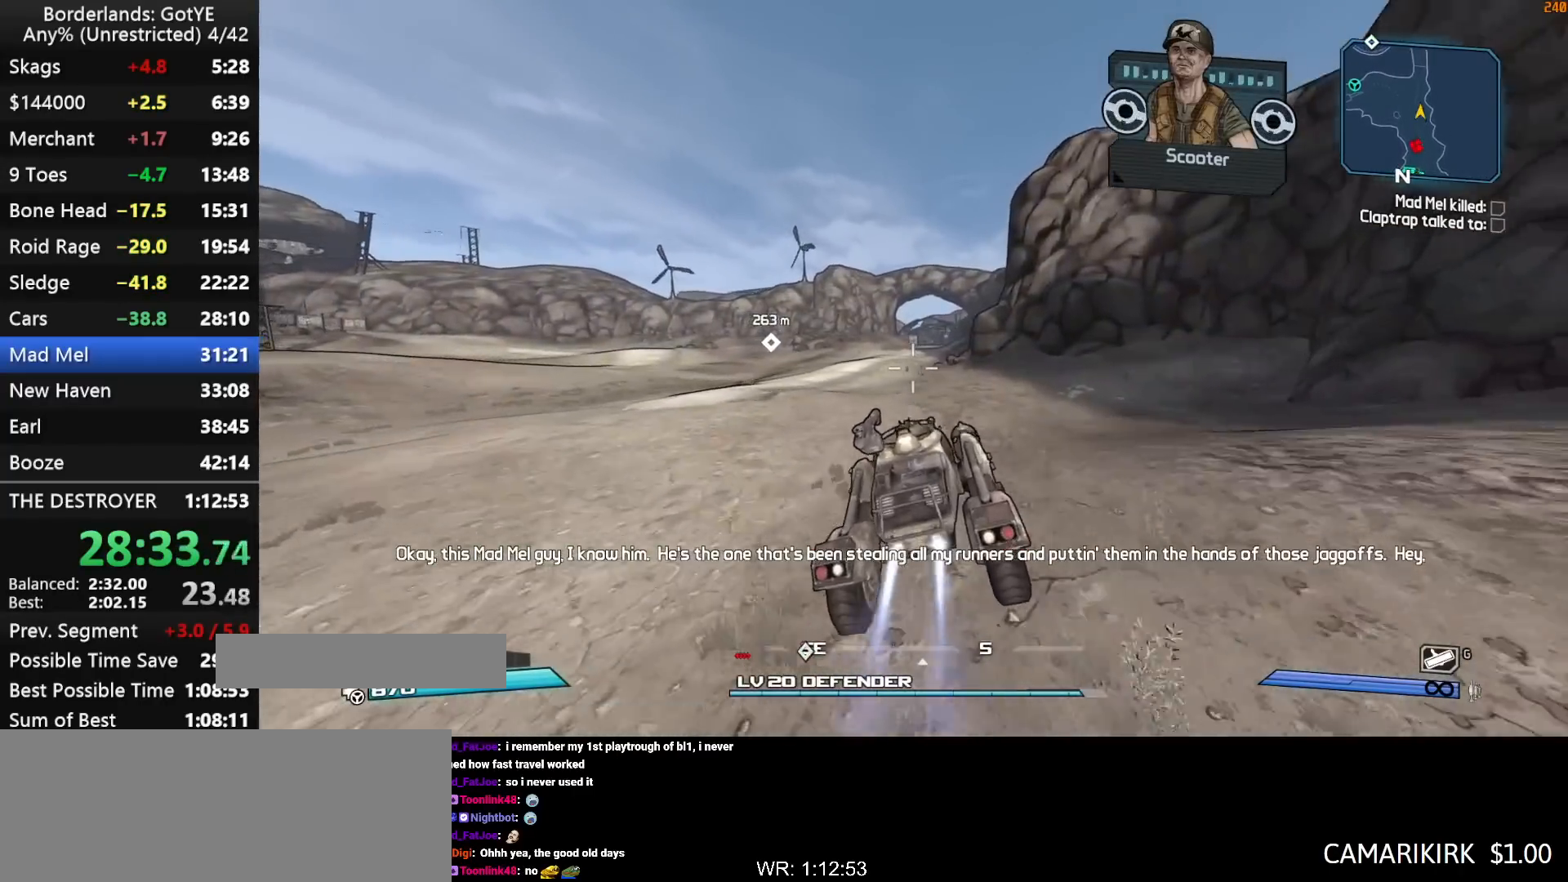
{"keys": ["left", "w"], "mouse_move": "right", "events": []}
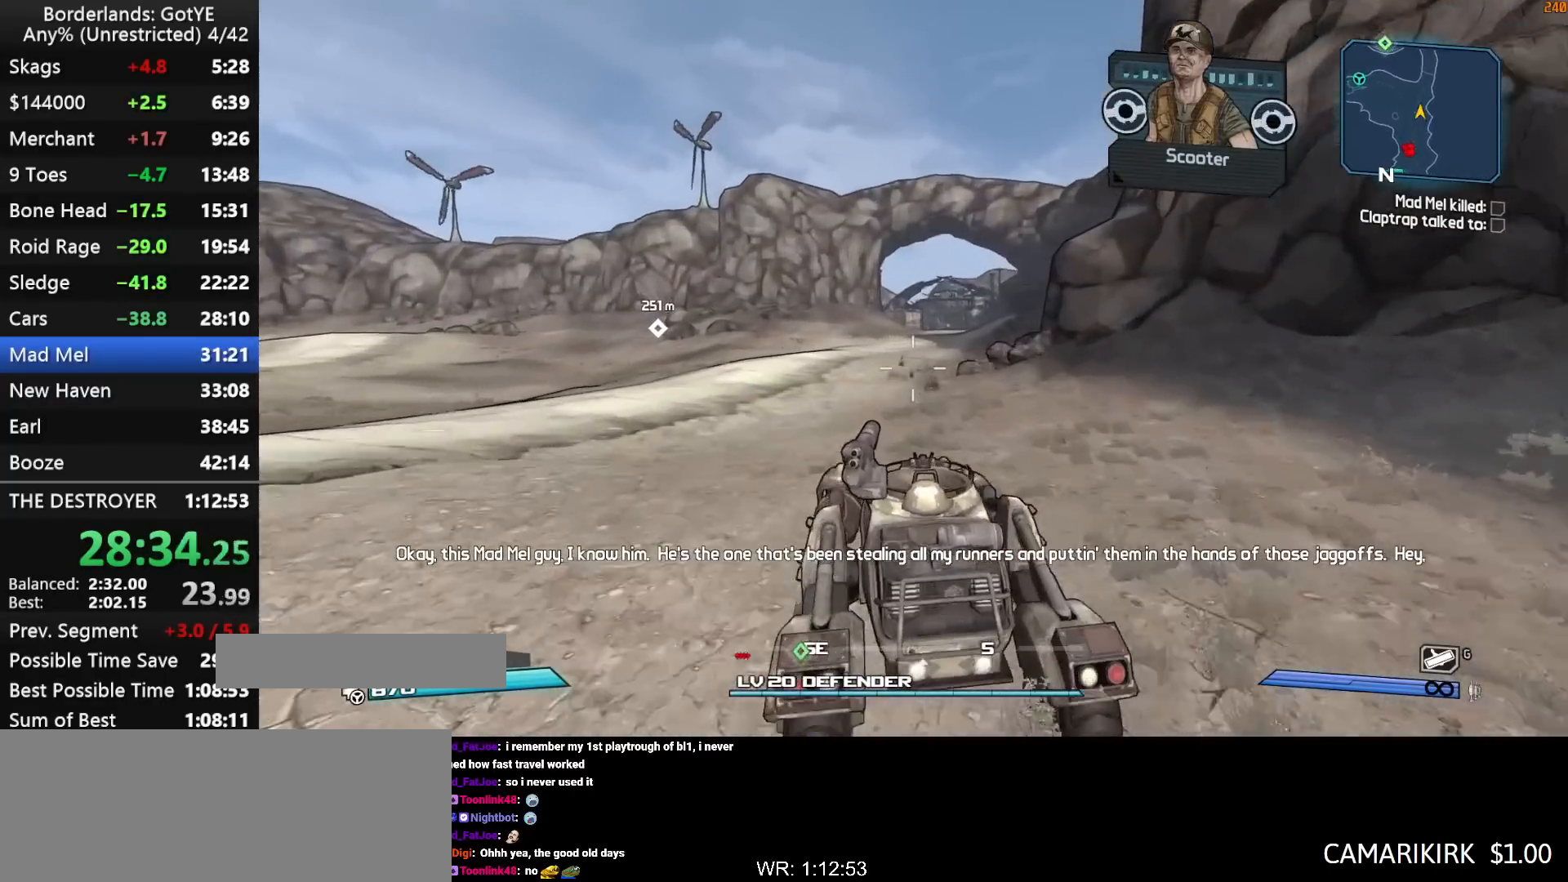
{"keys": ["left", "w"], "mouse_move": "still", "events": []}
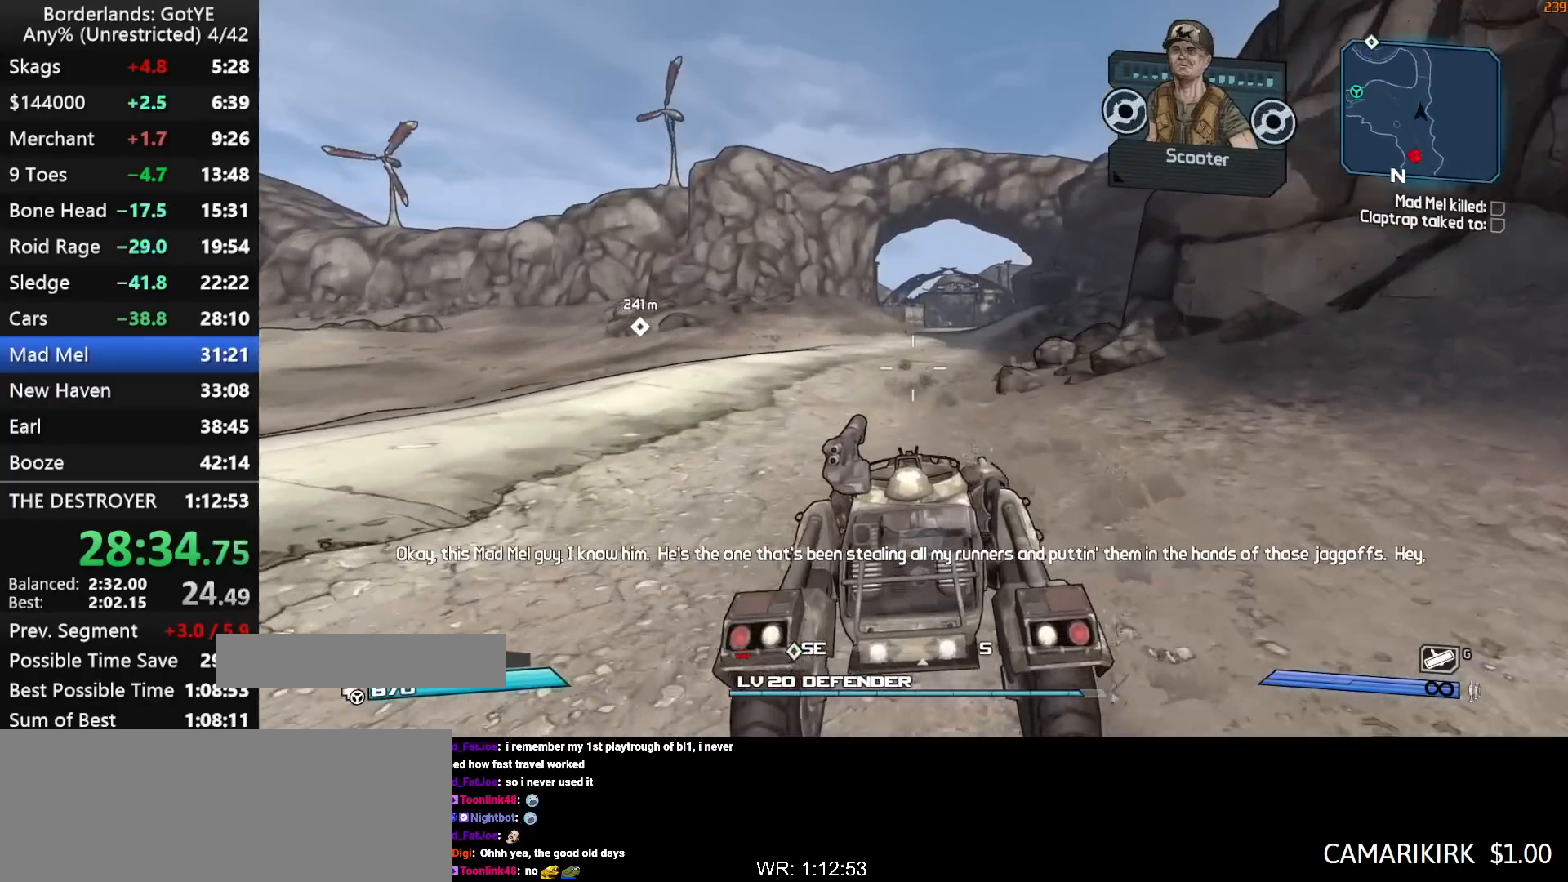
{"keys": ["w"], "mouse_move": "right", "events": [[383, "left", "up"]]}
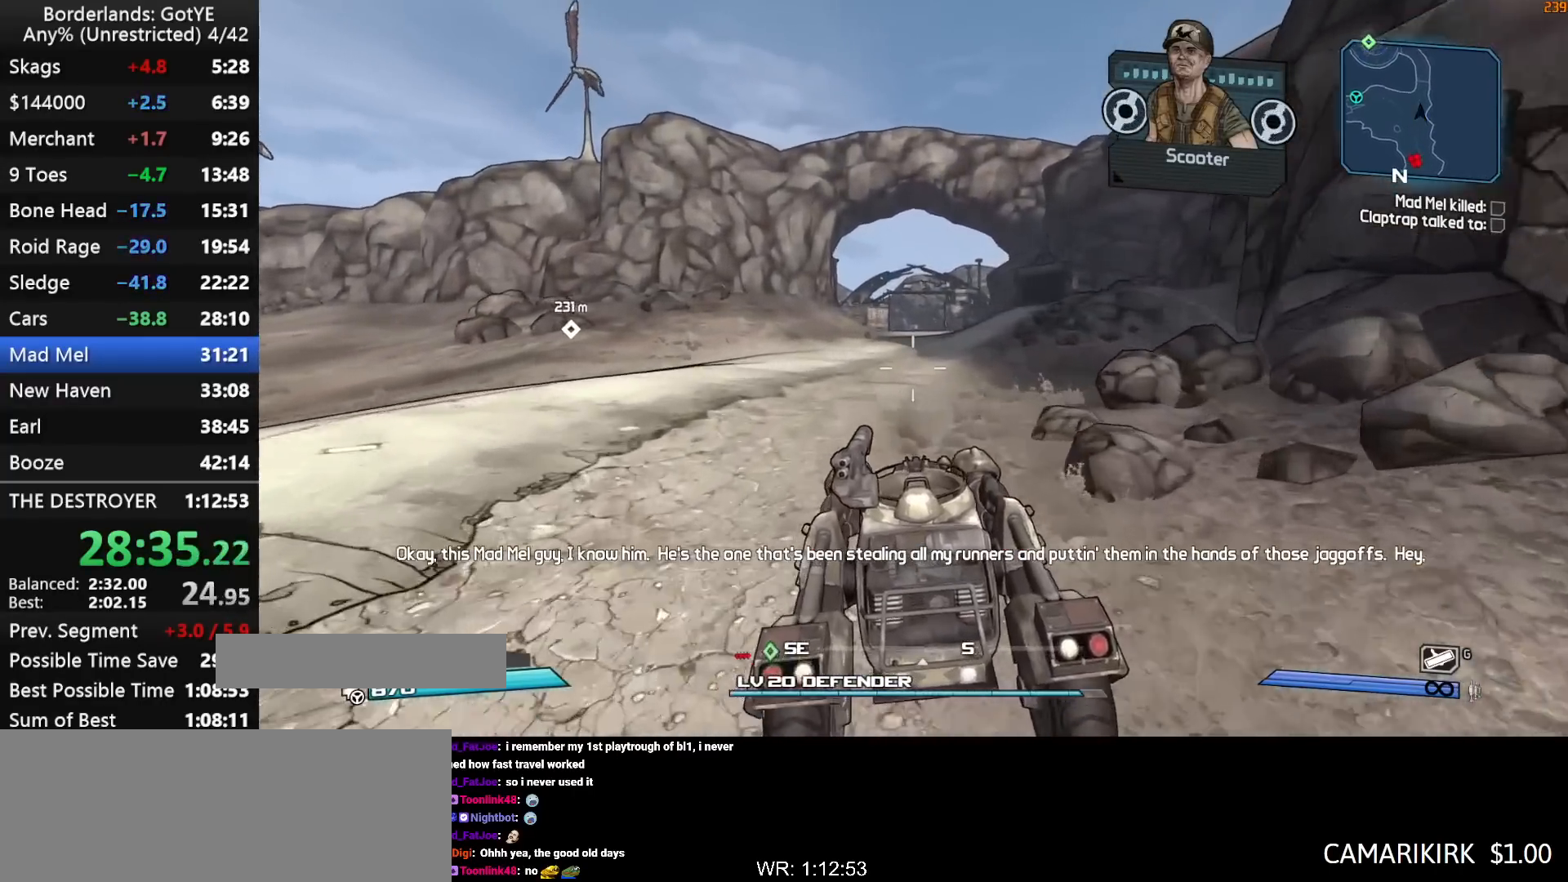
{"keys": ["w"], "mouse_move": "still", "events": []}
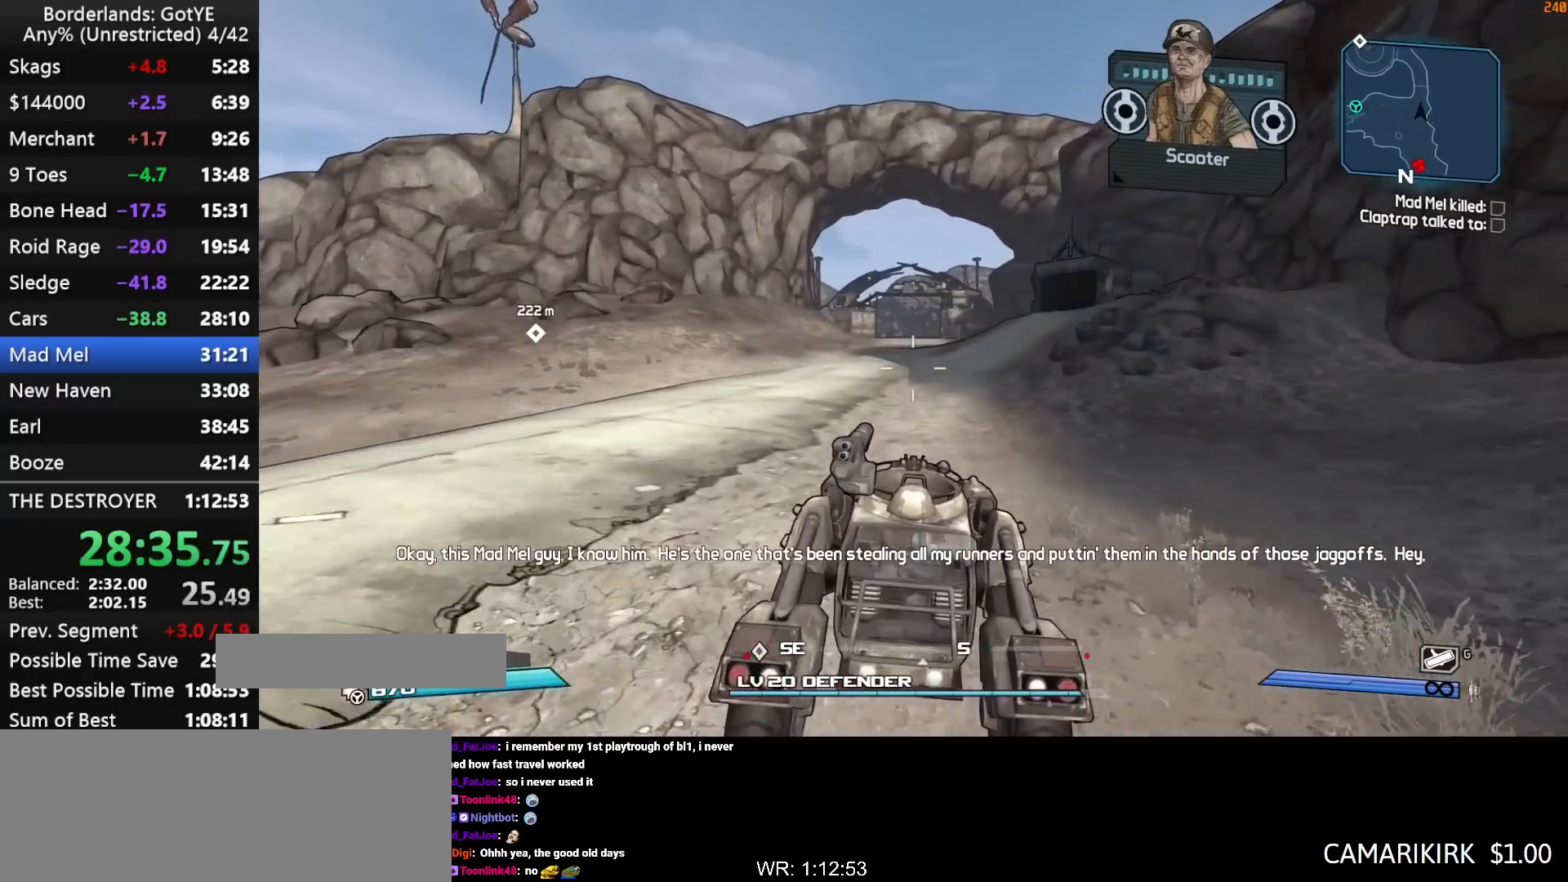
{"keys": ["w"], "mouse_move": "still", "events": []}
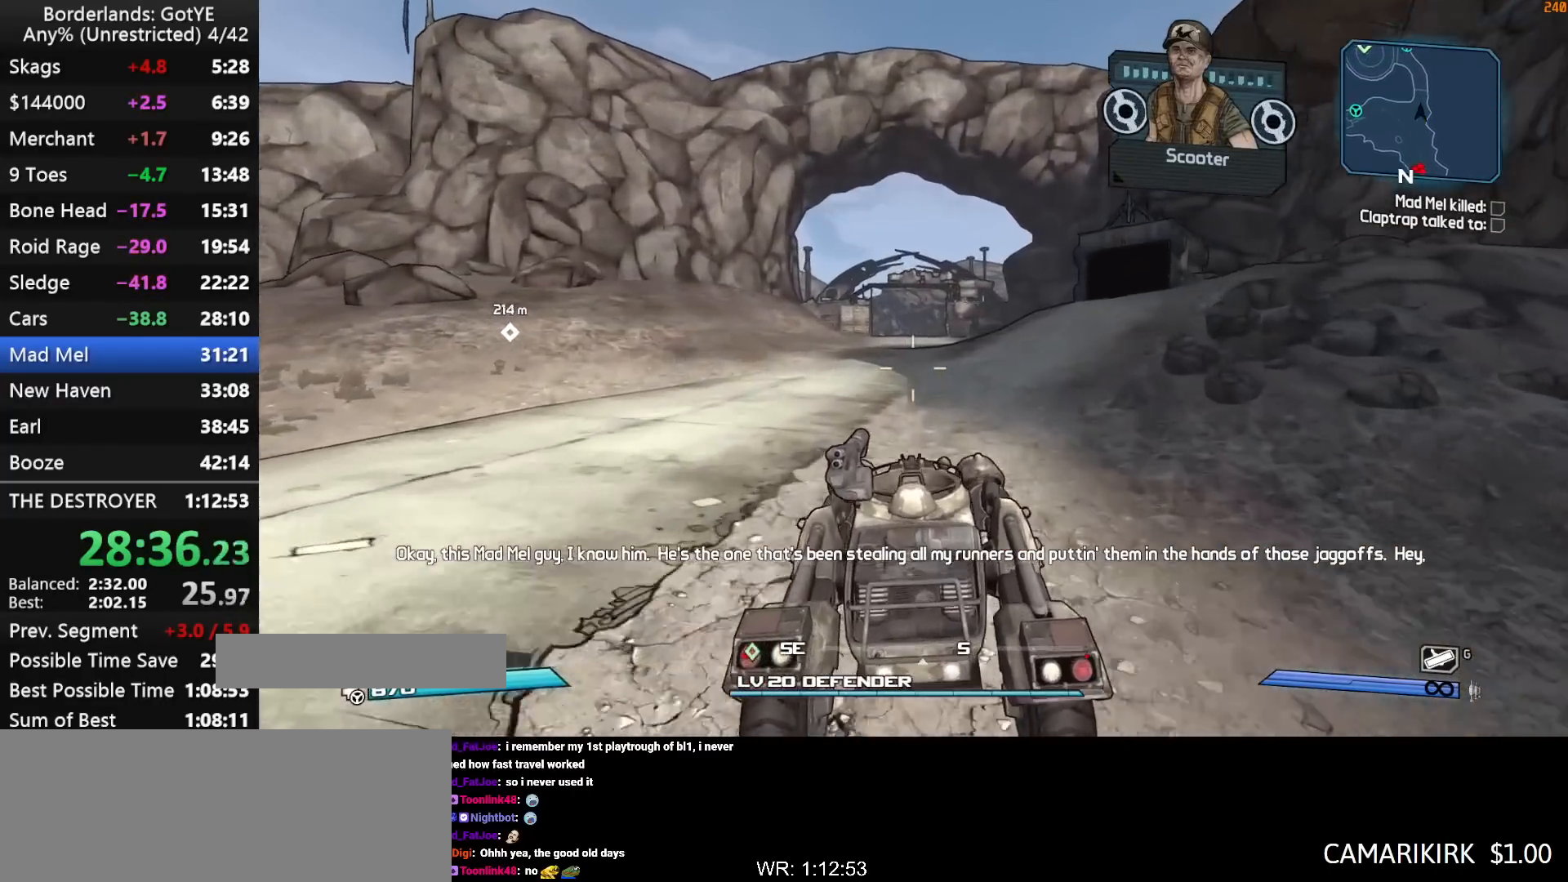
{"keys": ["w"], "mouse_move": "still", "events": []}
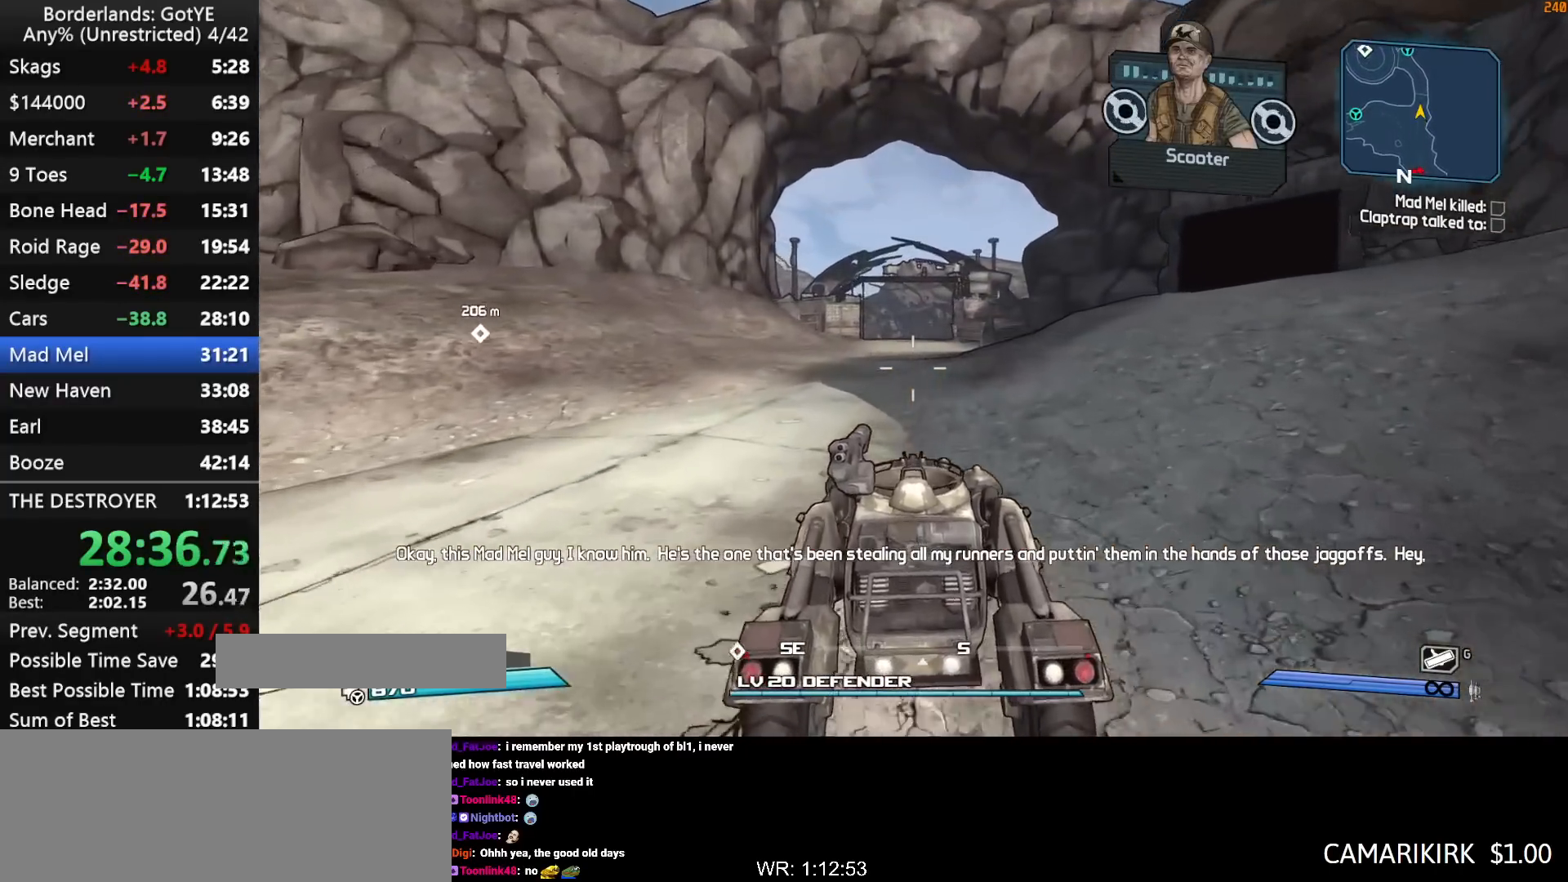
{"keys": ["w"], "mouse_move": "still", "events": []}
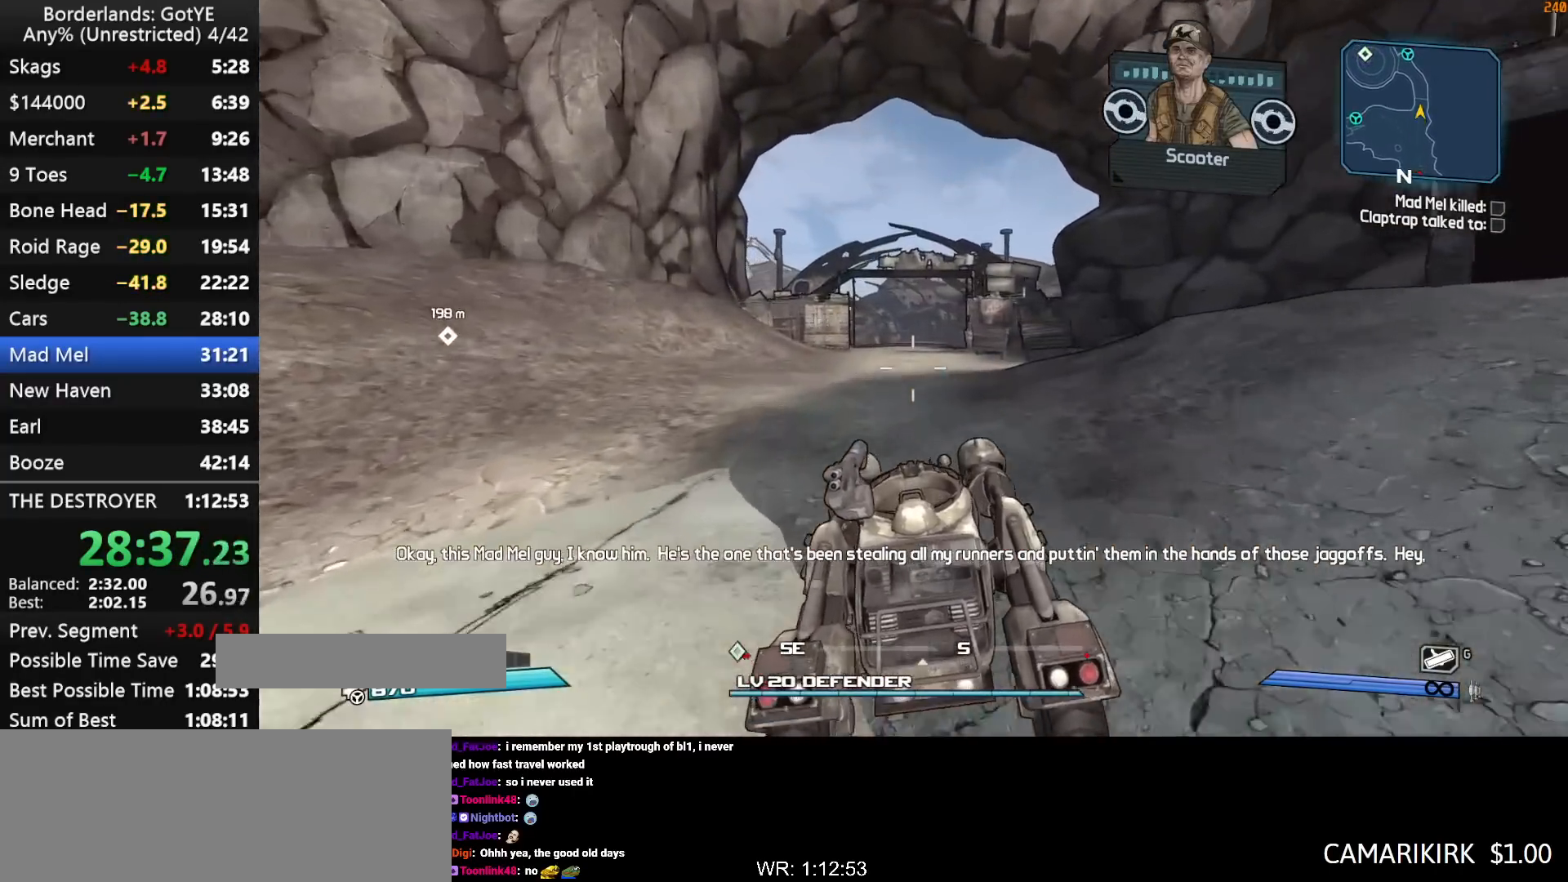
{"keys": ["w"], "mouse_move": "still", "events": []}